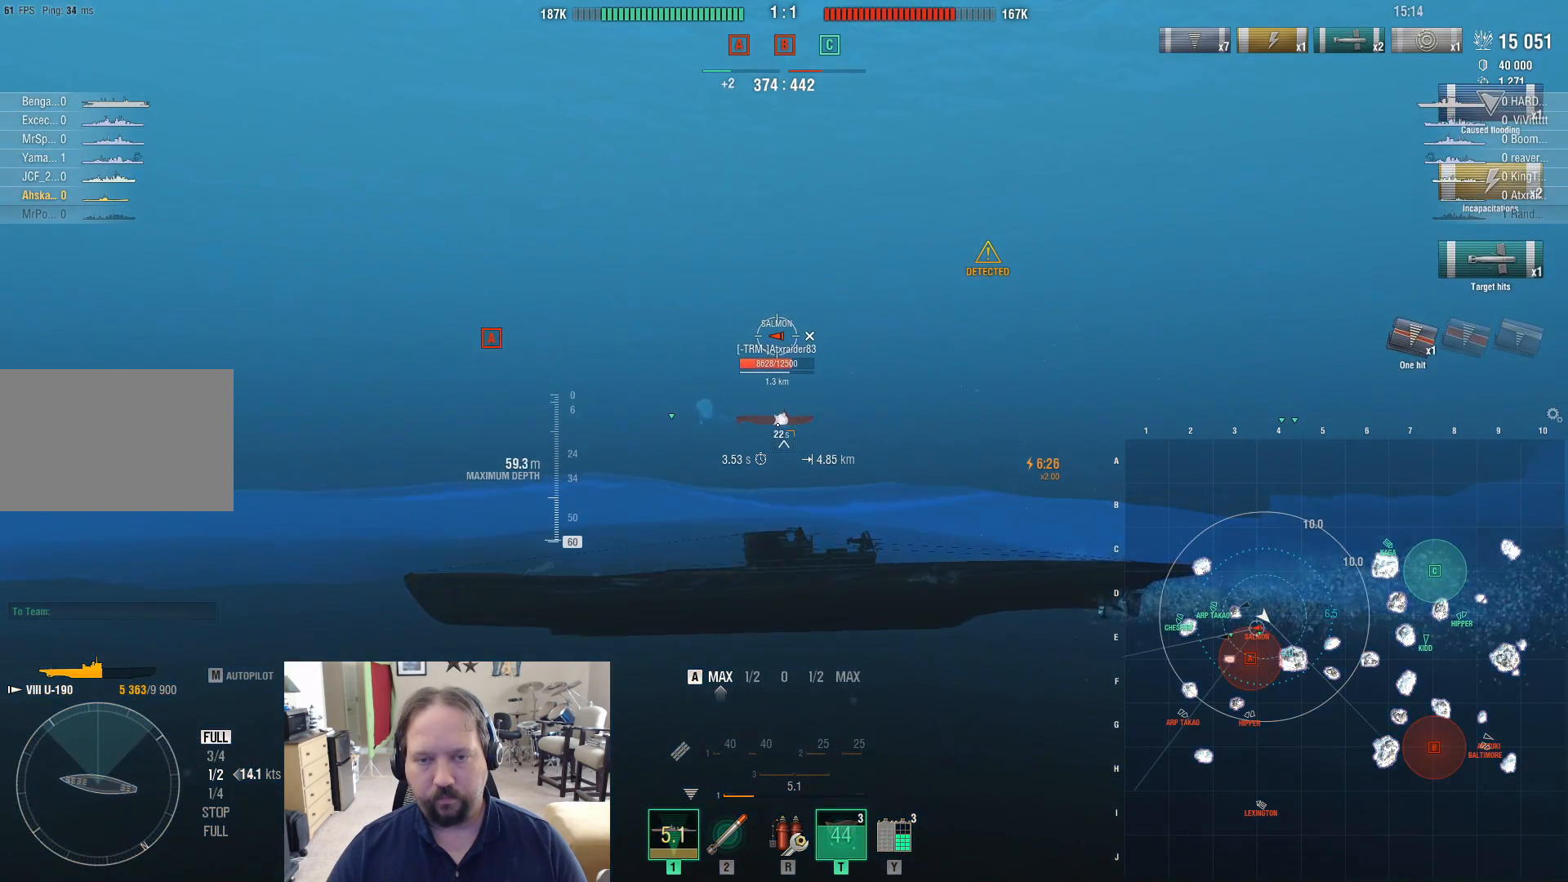
Gameplay with keyboard and mouse; each line is a JSON object with the keys and mouse buttons held at the frame after it. "events" lists presses ("down") and releases ("up") of "1", "2", "3", "4", "5", "a", "alt", "c", "caps_lock", "ctrl", "d", "e", "f", "g", "q", "r", "s", "shift", "space", "t", "tab", "v", "w", "x", "z", "mouse_left", "mouse_wheel" and "mouse_right" between this image and that frame as [ms after this image, input, new state], when the widget could be followed in between. "mouse_left", "mouse_wheel", "mouse_right" = the "left", "wheel", "right" buttons of the "mouse" list. No other keys are recorded. "wheel" means that the mouse wheel is clicked or scrolled. "mouse_move" is the direction in which the mouse moves at that frame (one of eight, or "still"), when it could be read.
{"keys": ["a"], "mouse": [], "mouse_move": "right", "events": []}
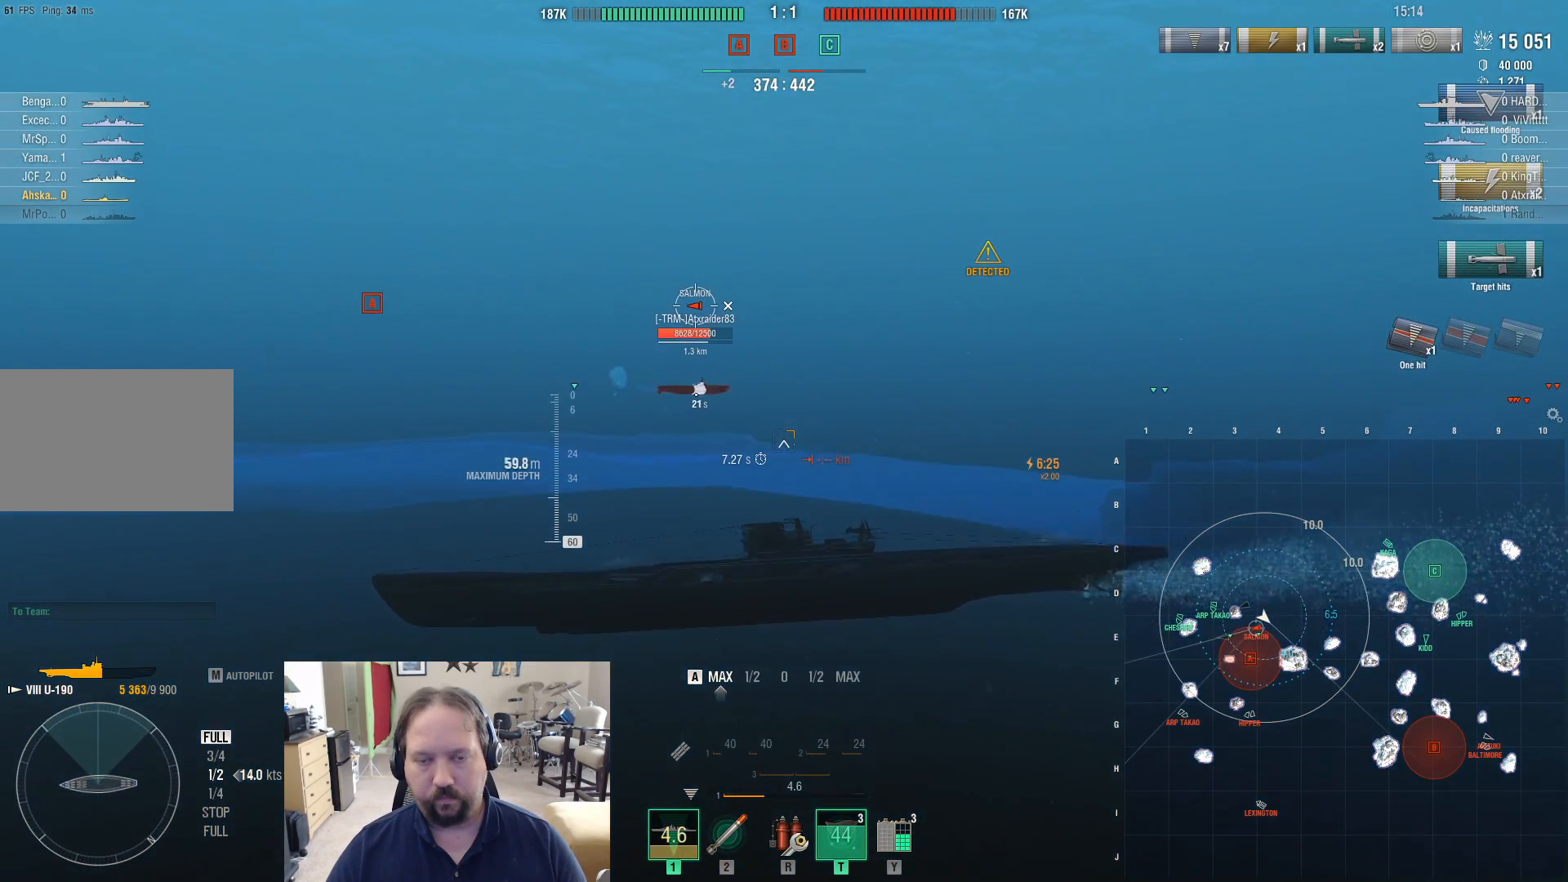
{"keys": ["a"], "mouse": [], "mouse_move": "still", "events": []}
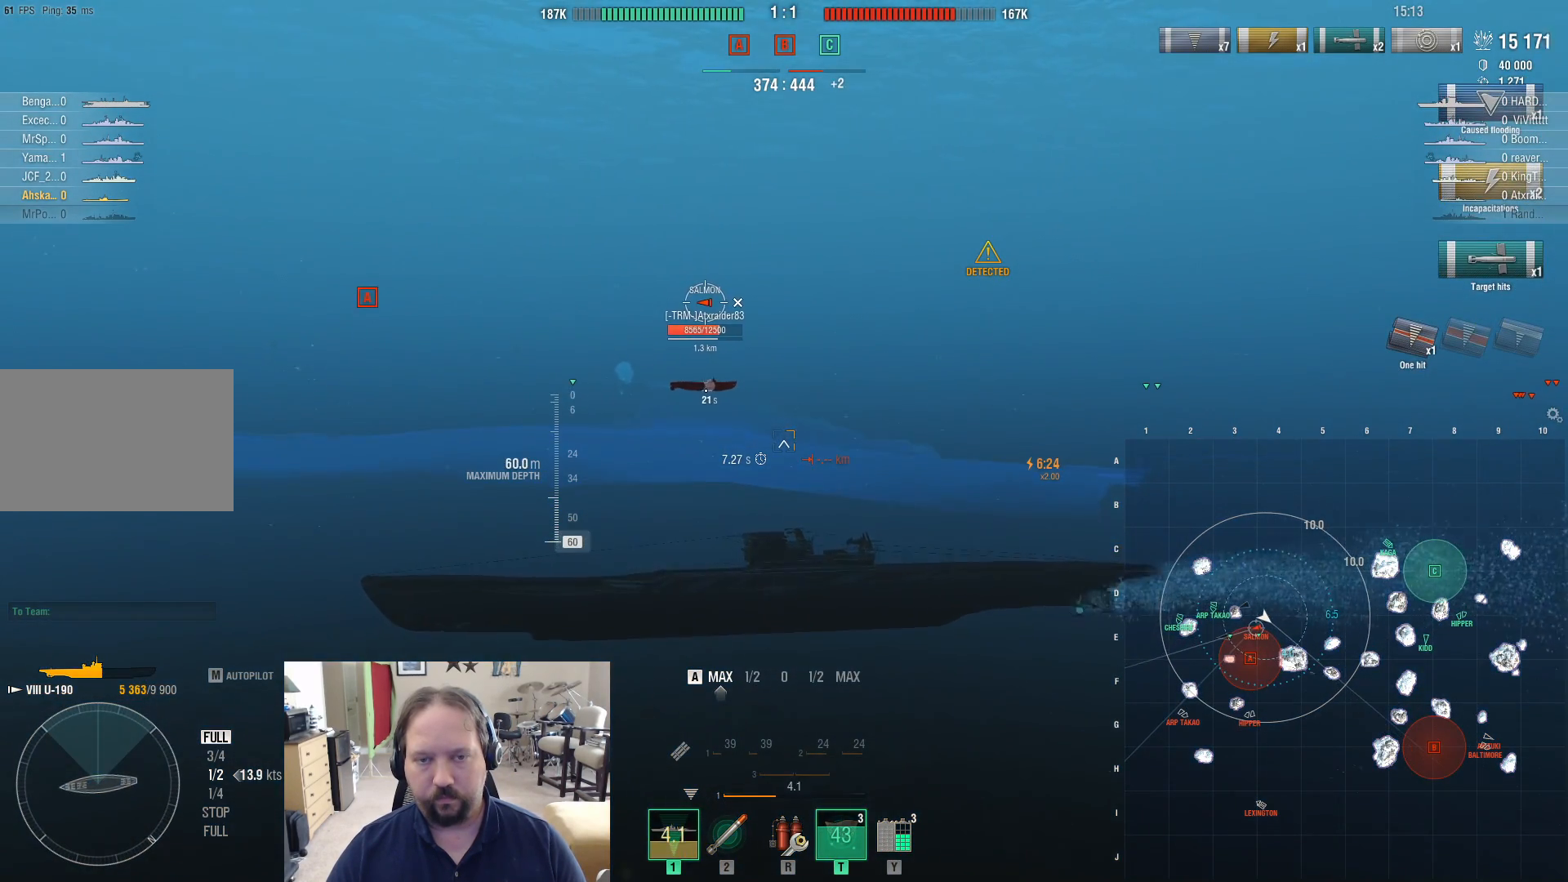
{"keys": ["a"], "mouse": [], "mouse_move": "still", "events": []}
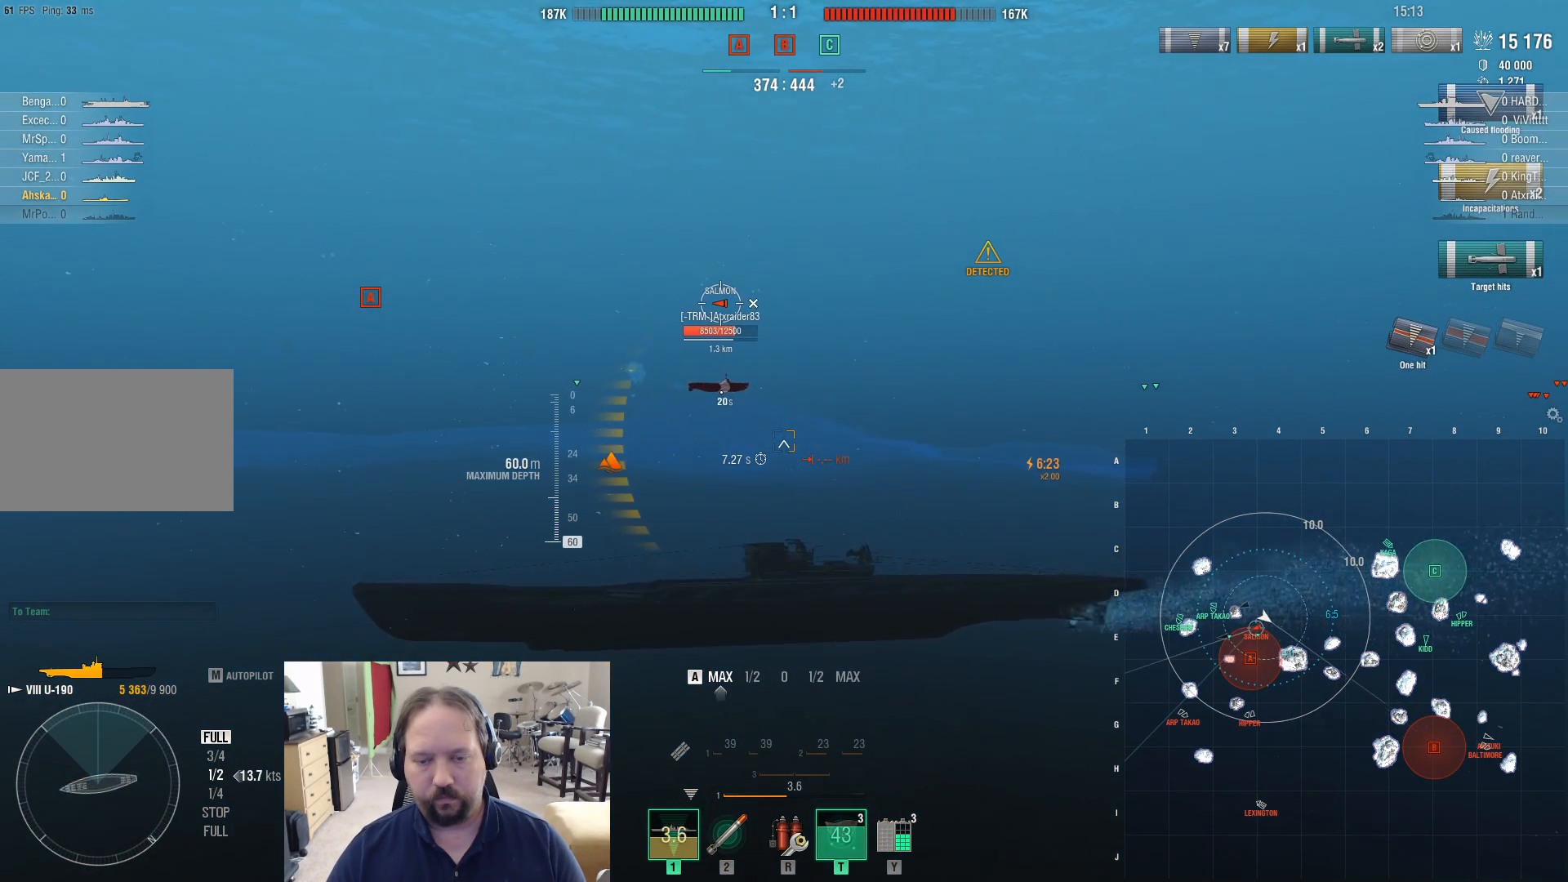
{"keys": ["a"], "mouse": [], "mouse_move": "still", "events": []}
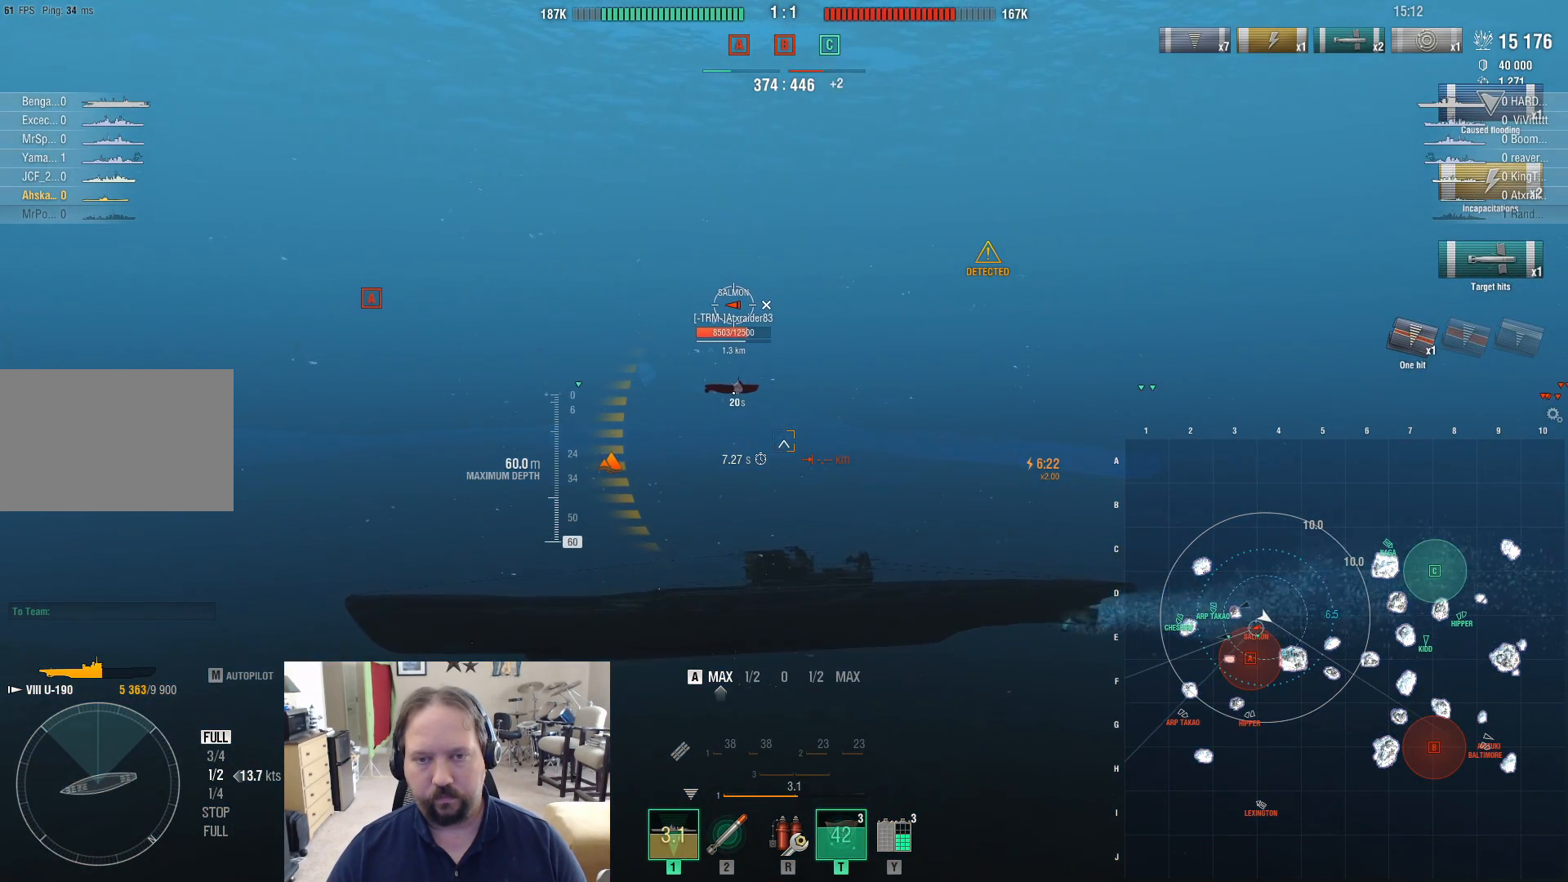
{"keys": ["a"], "mouse": [], "mouse_move": "still", "events": []}
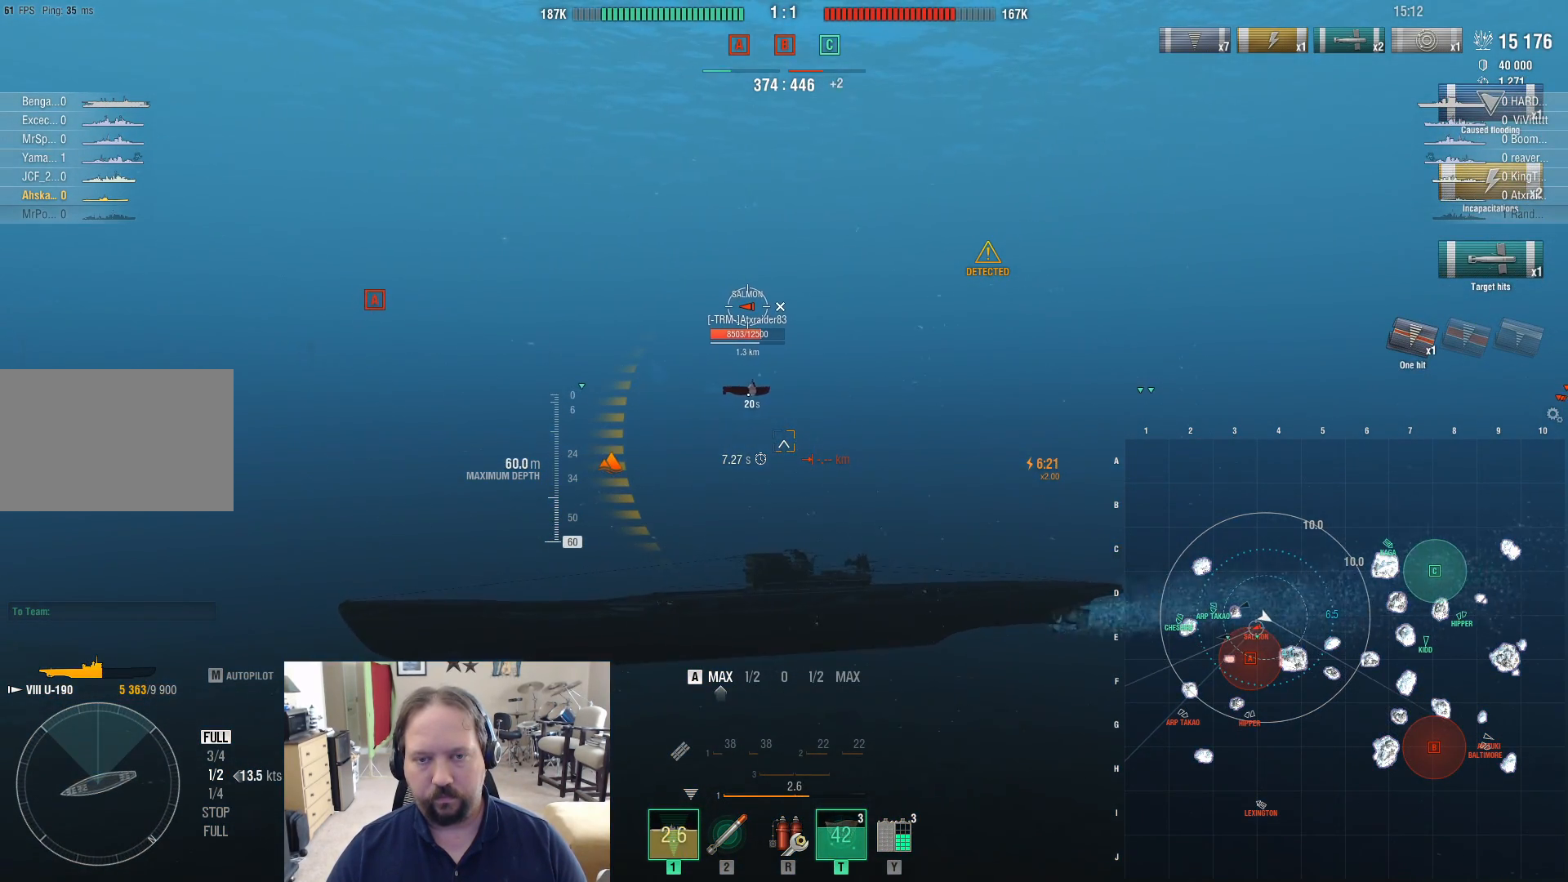
{"keys": ["a"], "mouse": [], "mouse_move": "right", "events": [[117, "f", "down"], [217, "f", "up"], [350, "f", "down"], [500, "f", "up"]]}
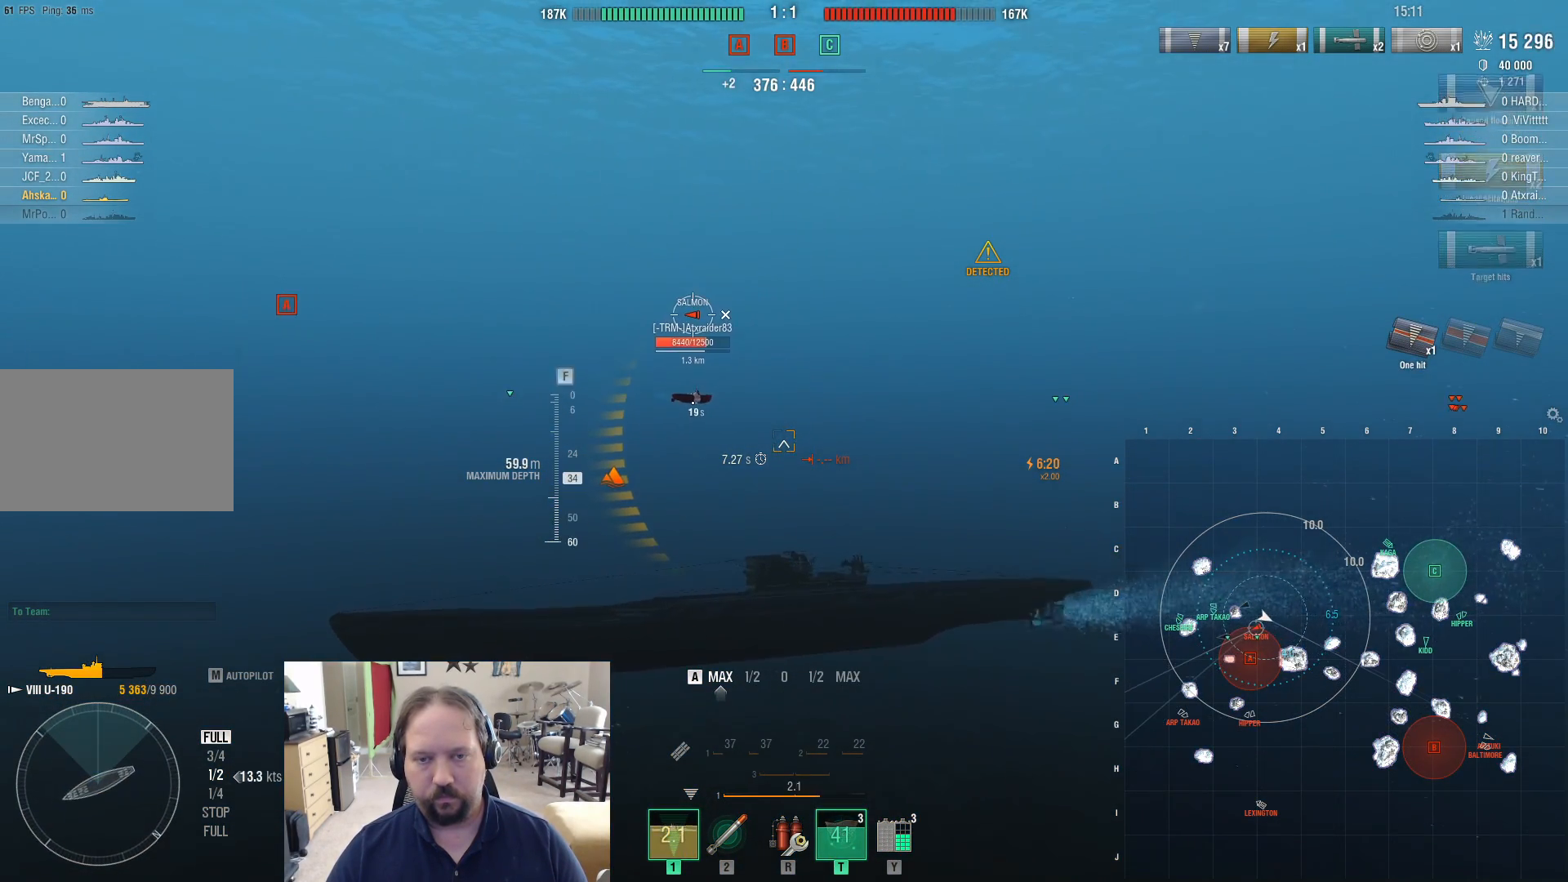
{"keys": ["a"], "mouse": [], "mouse_move": "still", "events": []}
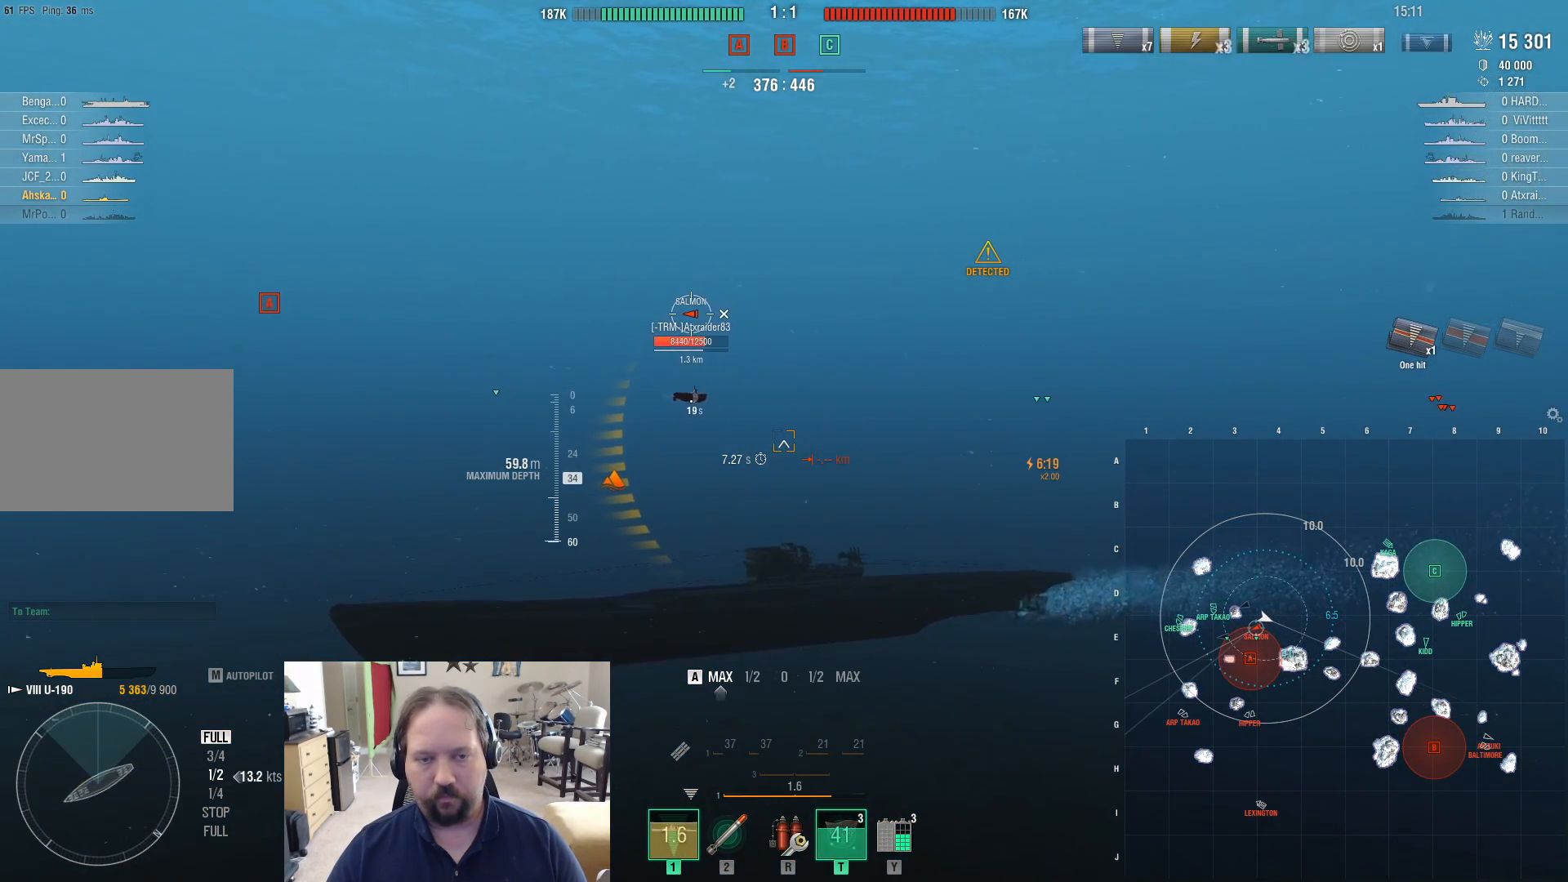
{"keys": ["a"], "mouse": [], "mouse_move": "still", "events": []}
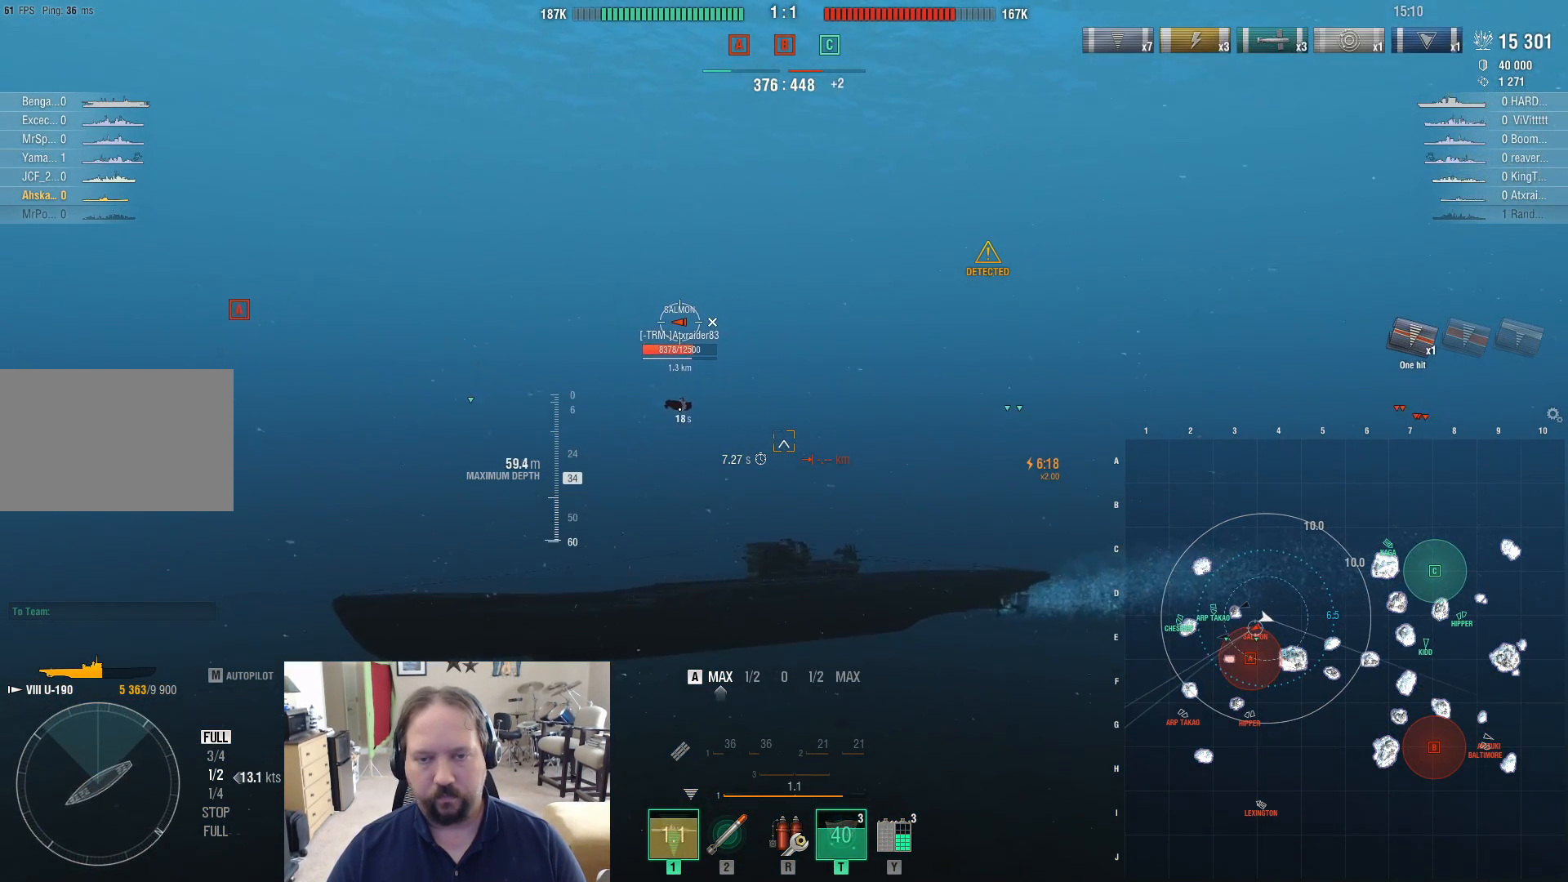
{"keys": ["a"], "mouse": [], "mouse_move": "still", "events": []}
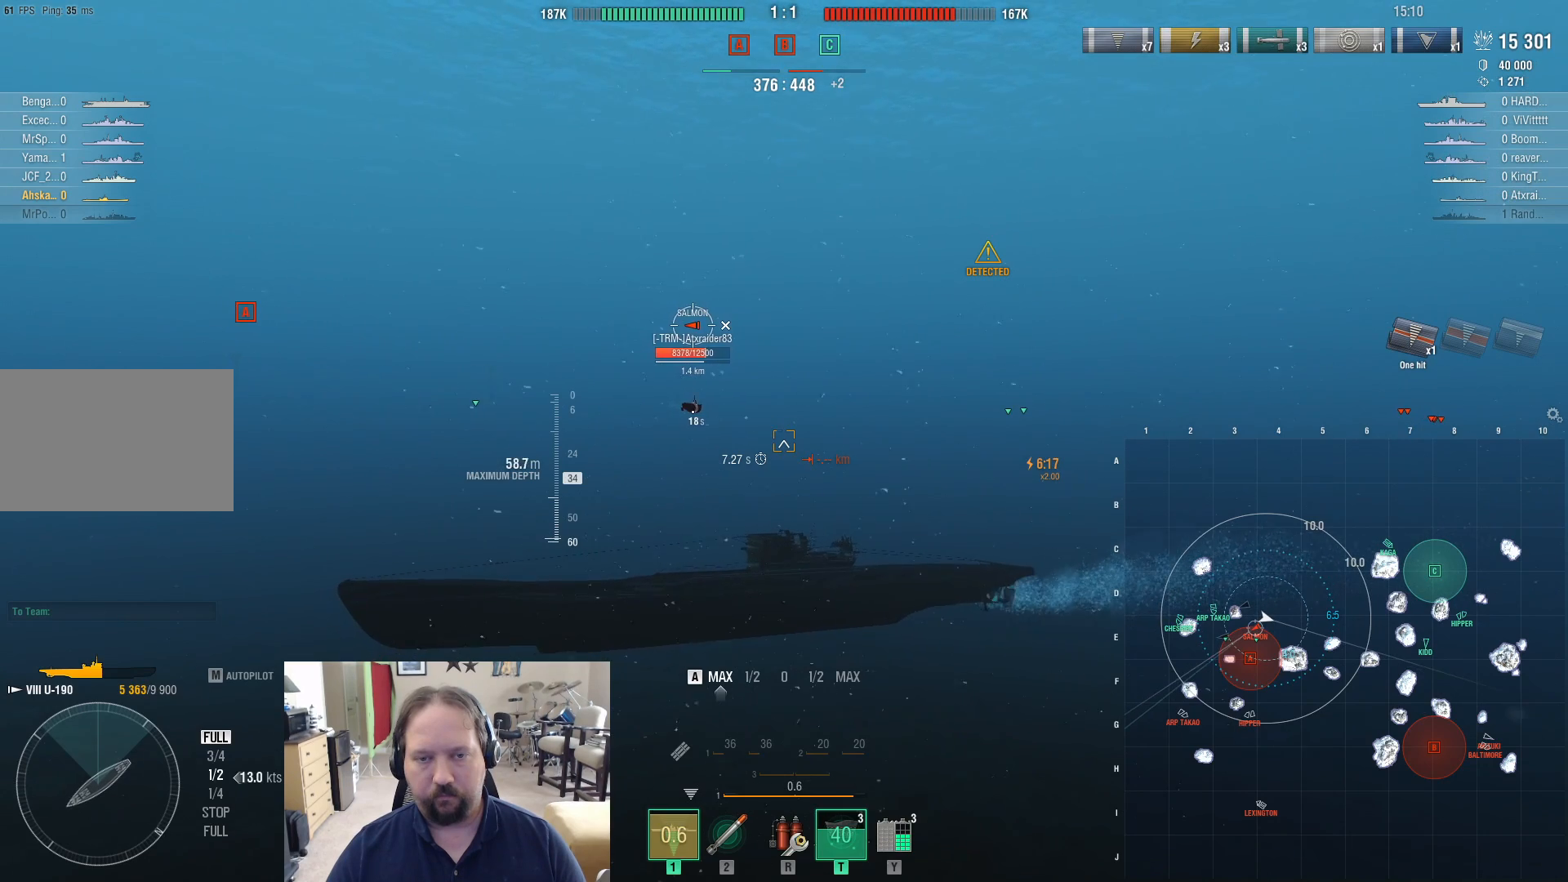
{"keys": ["a"], "mouse": [], "mouse_move": "still", "events": []}
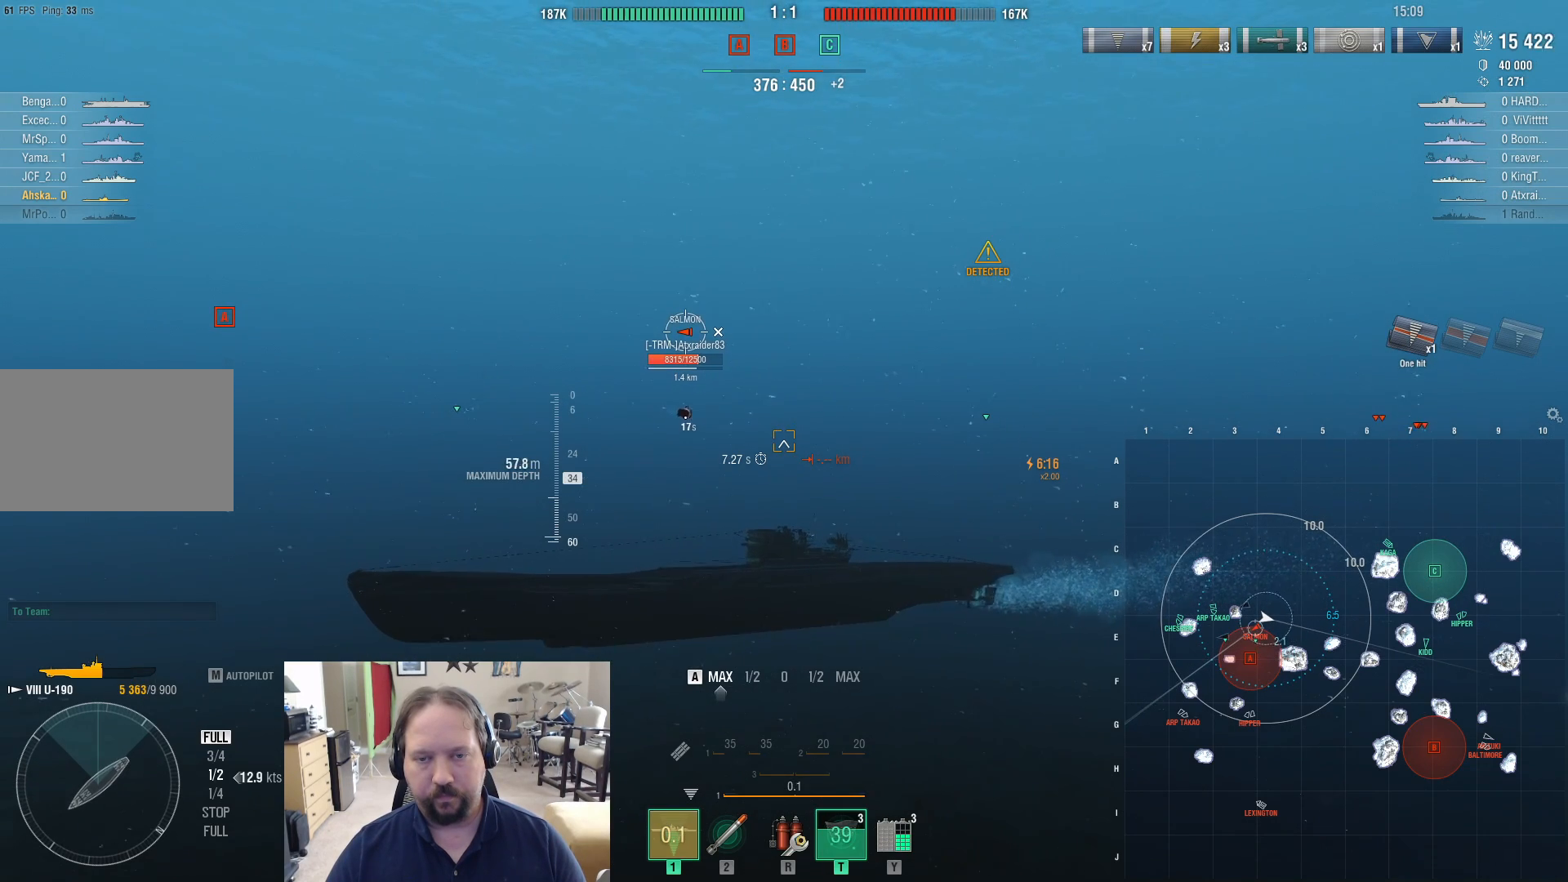
{"keys": ["a"], "mouse": [], "mouse_move": "still", "events": []}
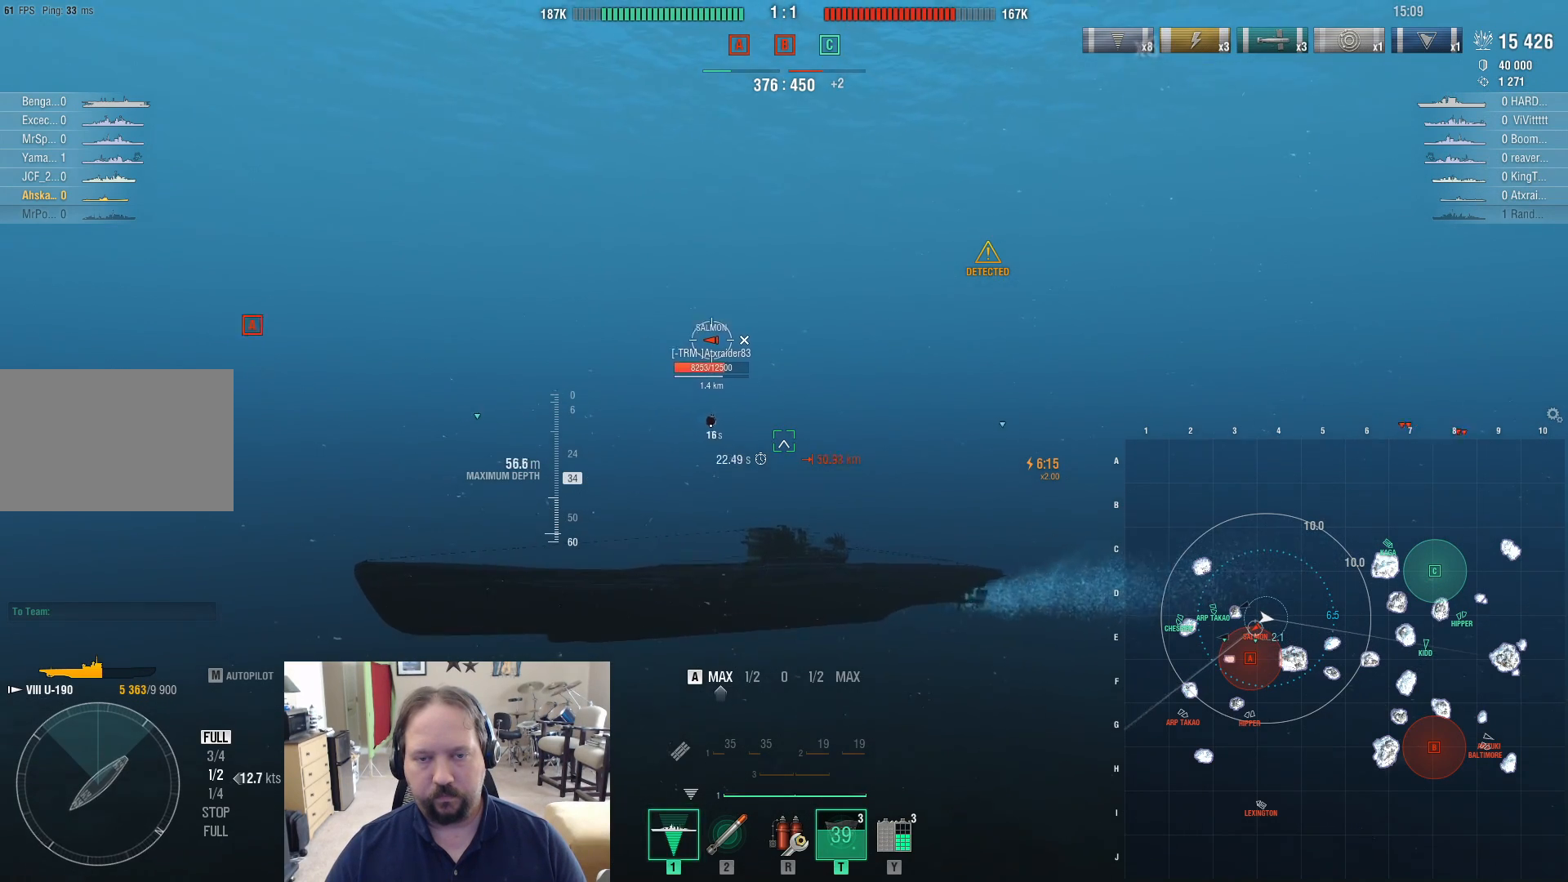
{"keys": ["a"], "mouse": [], "mouse_move": "still", "events": [[350, "shift", "down"], [500, "shift", "up"]]}
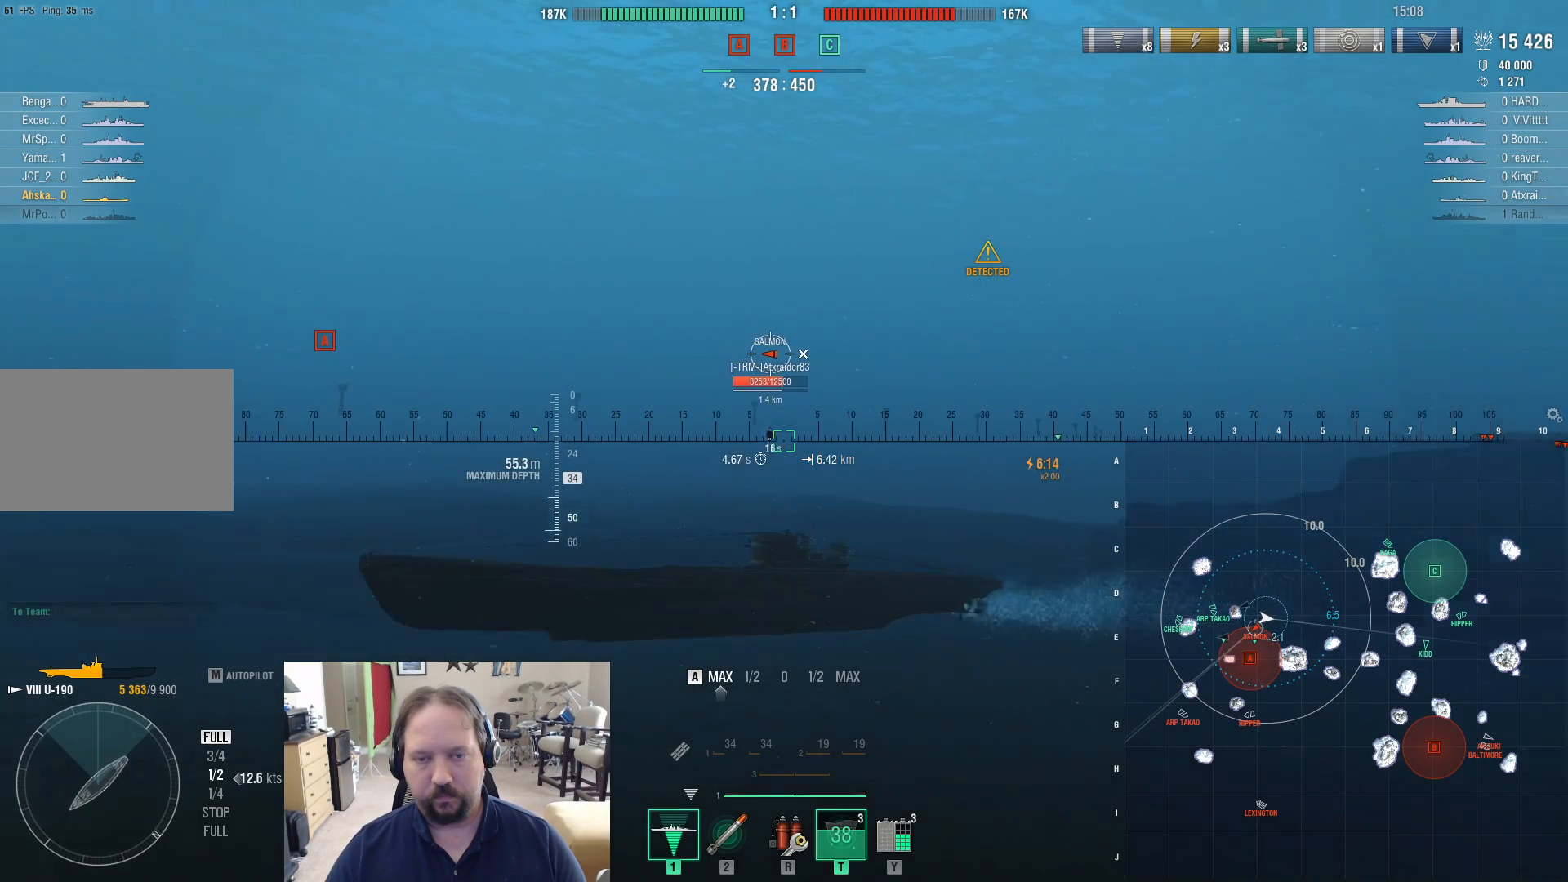
{"keys": ["a"], "mouse": [], "mouse_move": "still", "events": []}
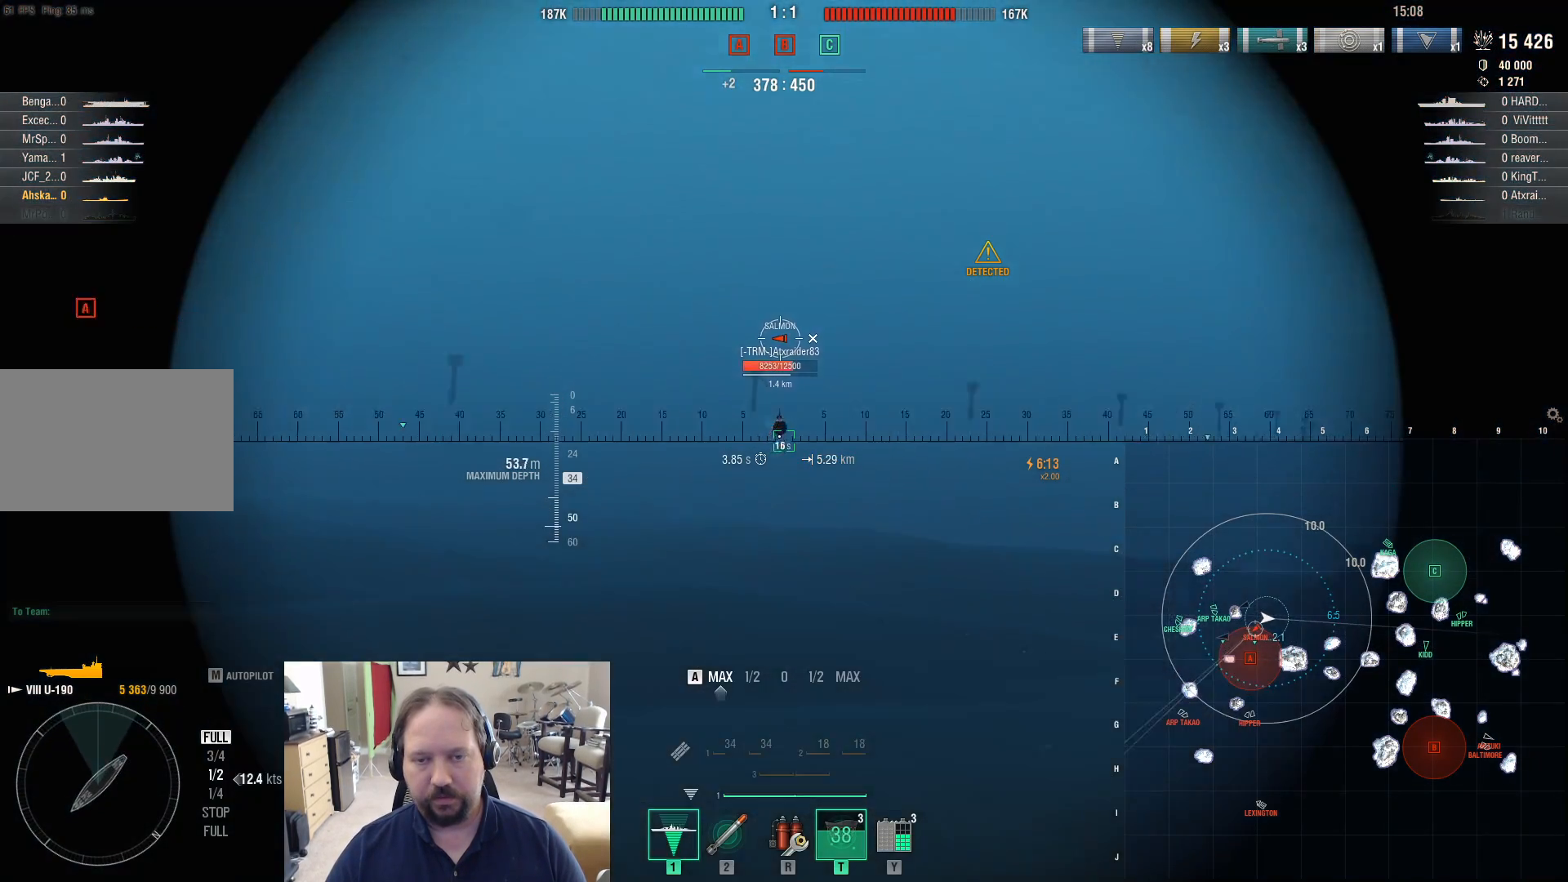
{"keys": ["a"], "mouse": [], "mouse_move": "still", "events": []}
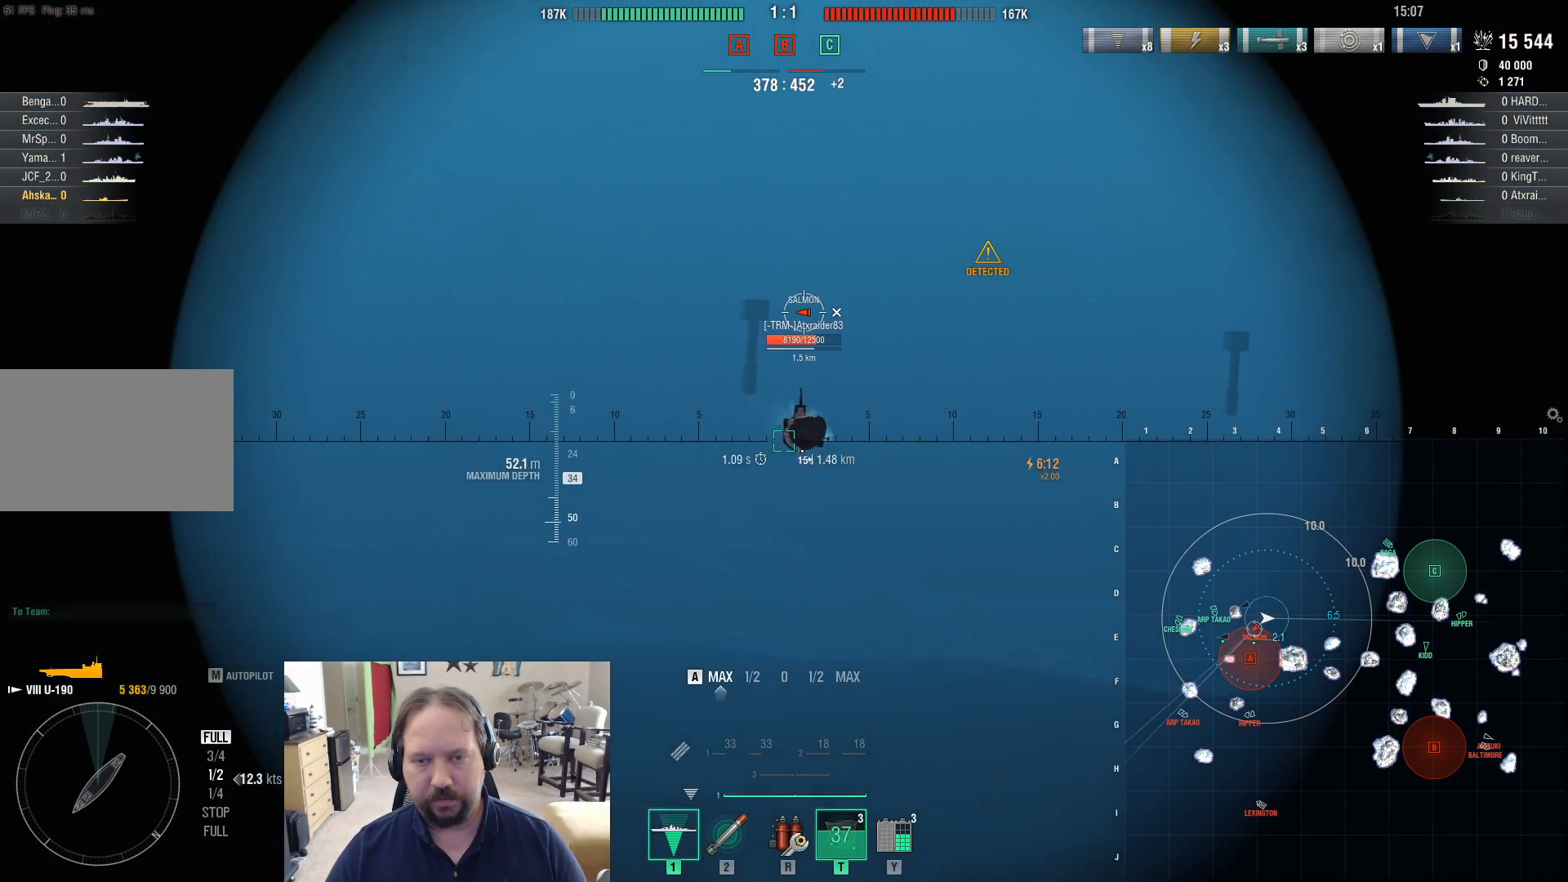
{"keys": ["a"], "mouse": [], "mouse_move": "still", "events": []}
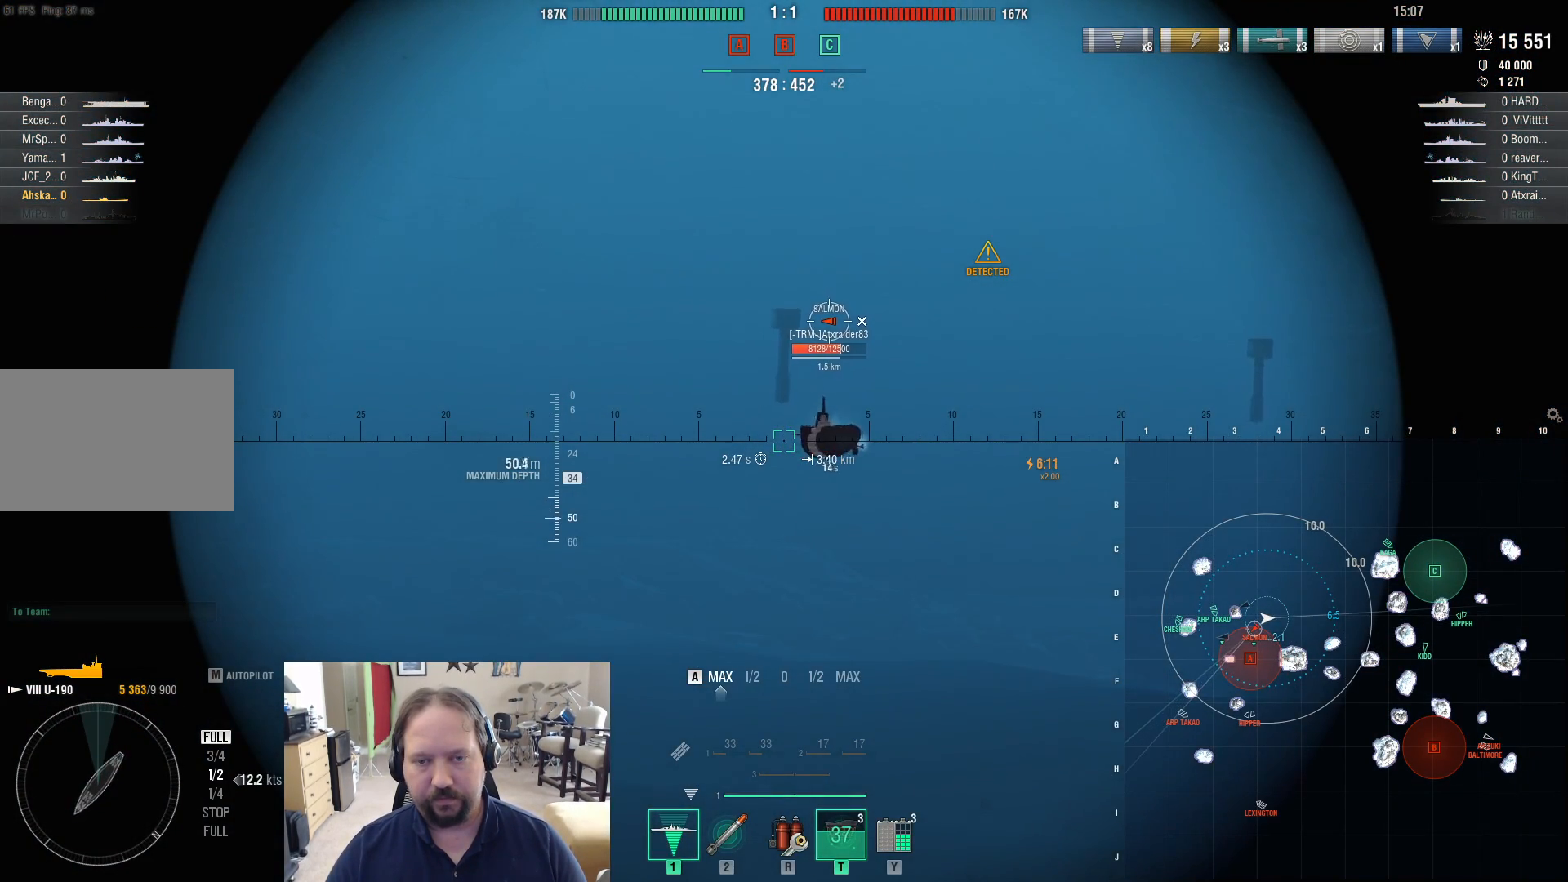
{"keys": ["a"], "mouse": [], "mouse_move": "still", "events": []}
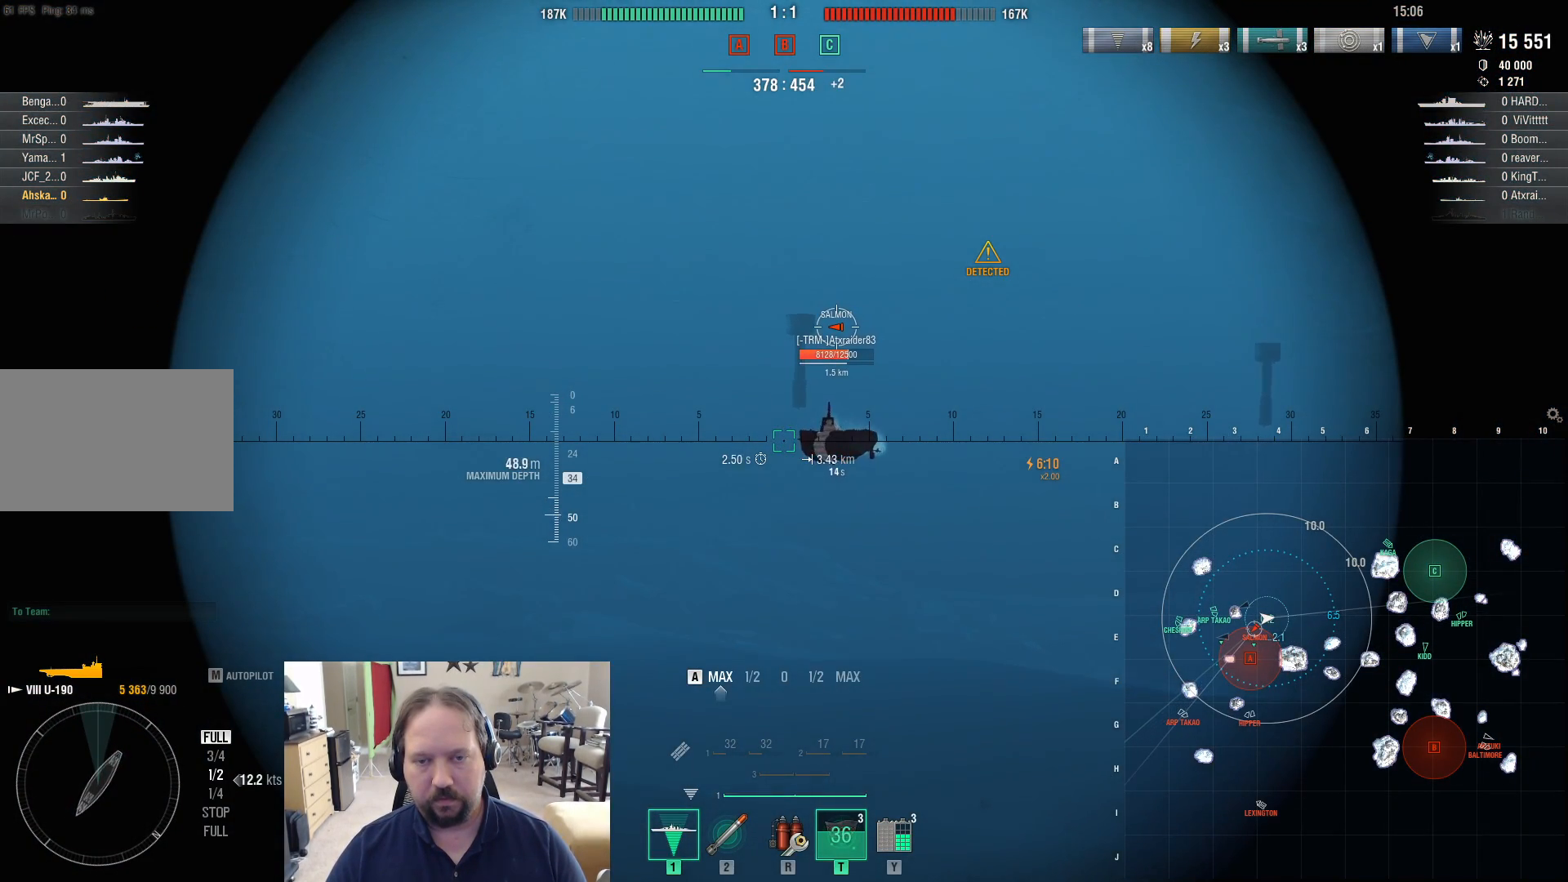
{"keys": ["a"], "mouse": [], "mouse_move": "still", "events": [[200, "mouse_left", "down"], [333, "mouse_left", "up"]]}
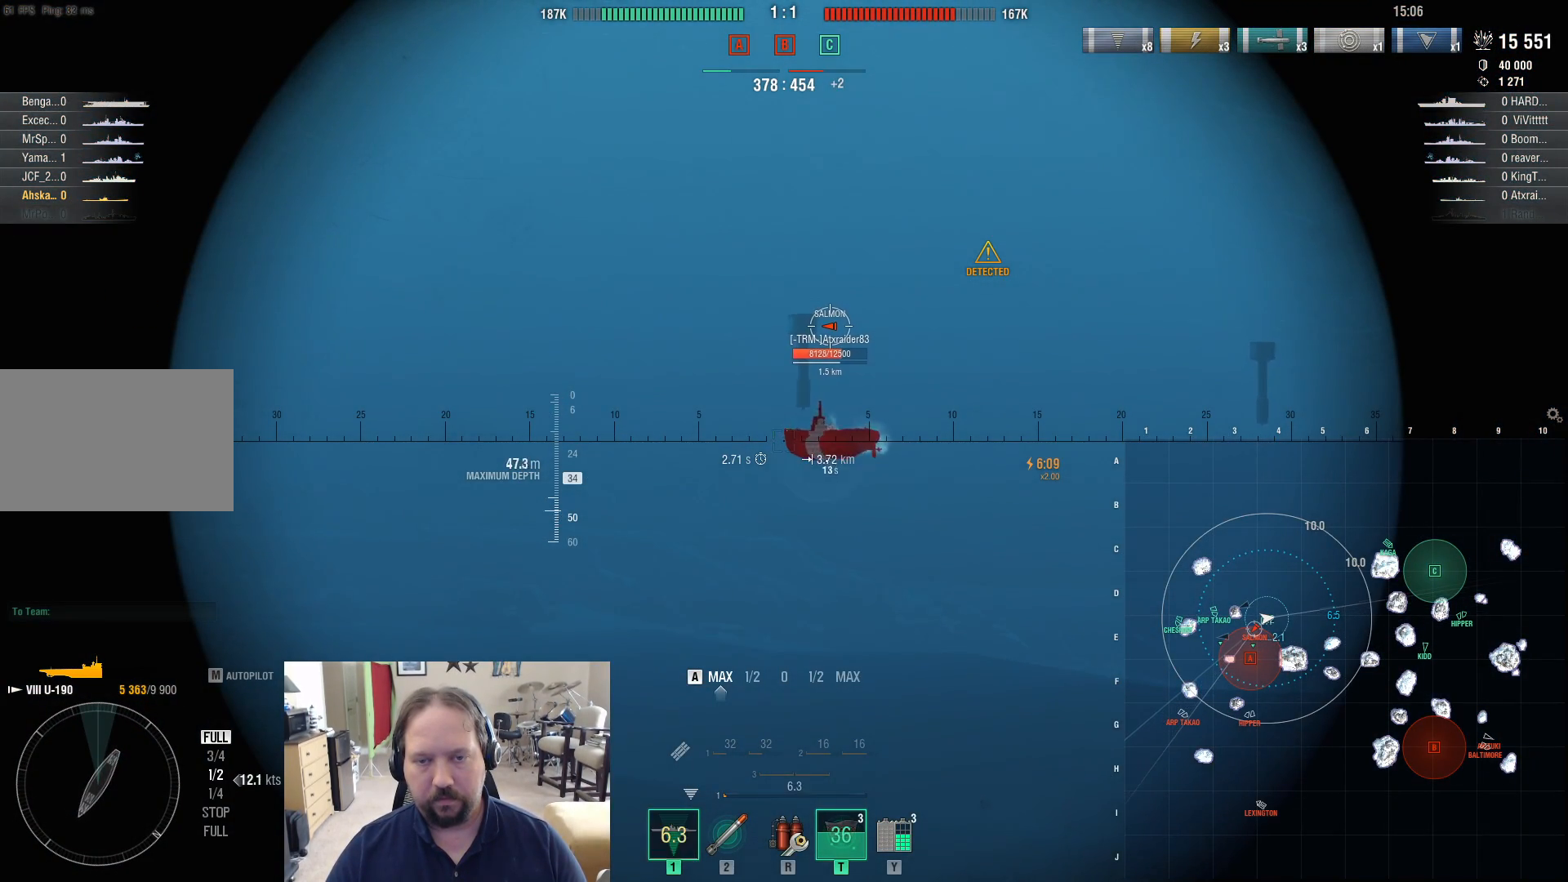
{"keys": ["a"], "mouse": [], "mouse_move": "still", "events": [[400, "2", "down"], [500, "2", "up"]]}
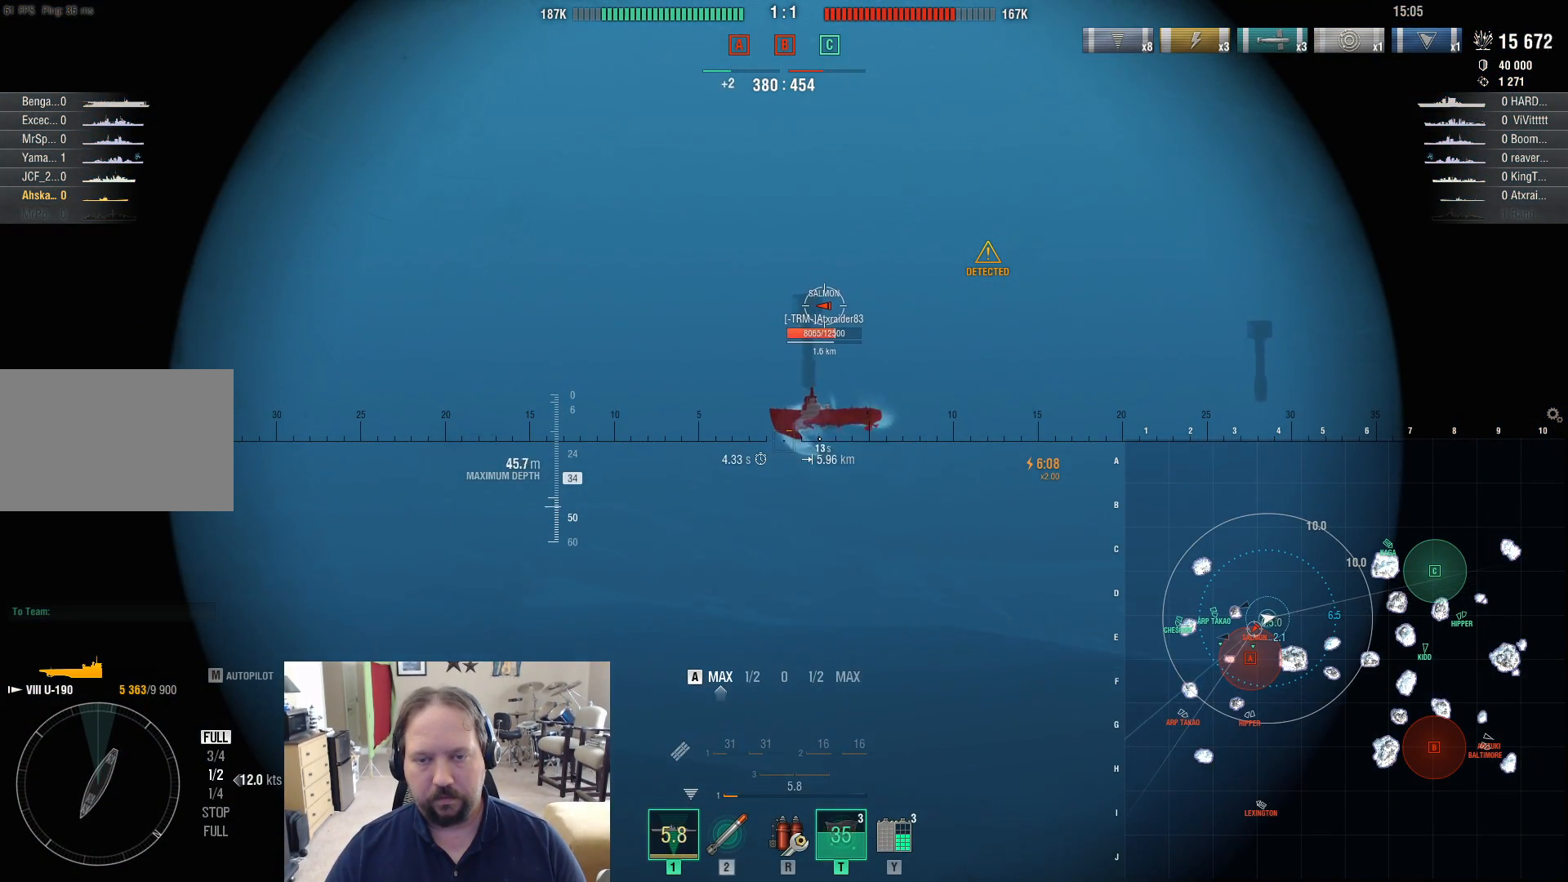
{"keys": ["a"], "mouse": [], "mouse_move": "still", "events": [[183, "shift", "down"], [367, "shift", "up"]]}
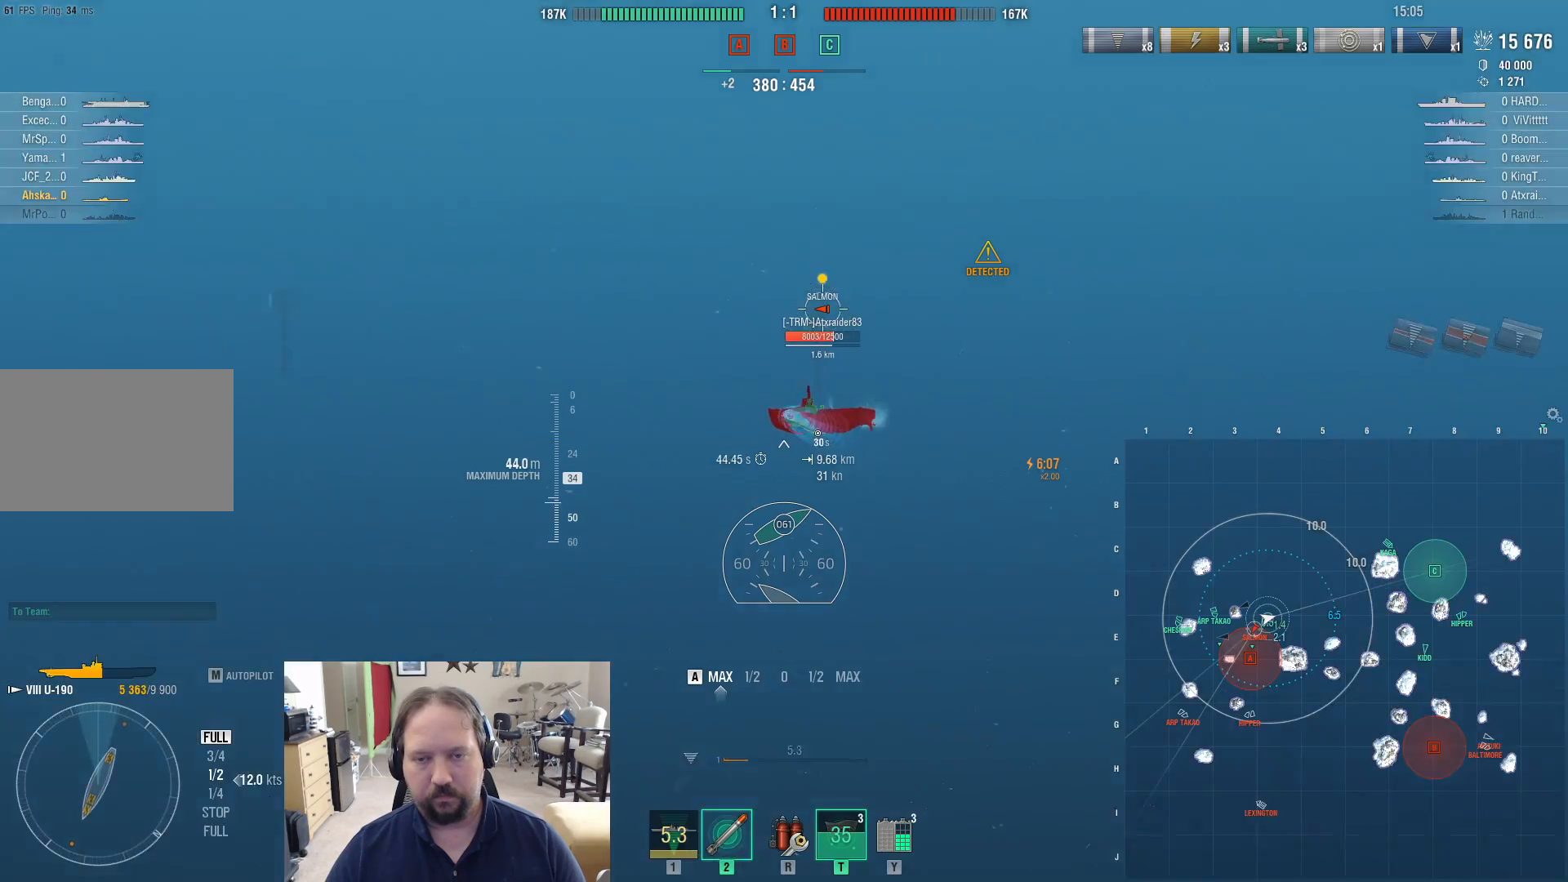
{"keys": ["a"], "mouse": [], "mouse_move": "still", "events": []}
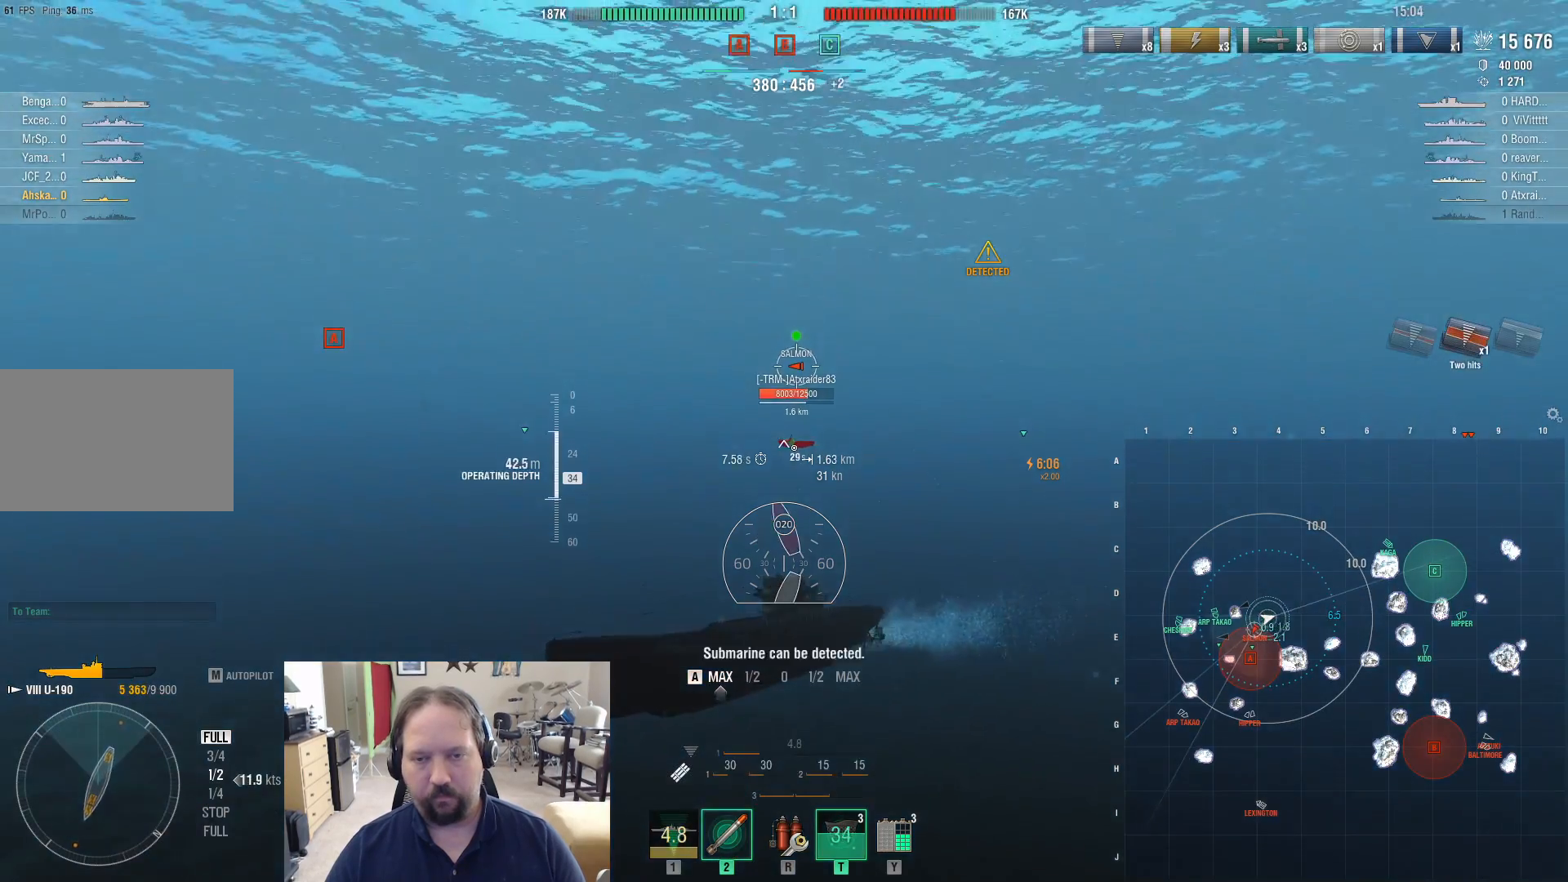
{"keys": ["a"], "mouse": [], "mouse_move": "still", "events": []}
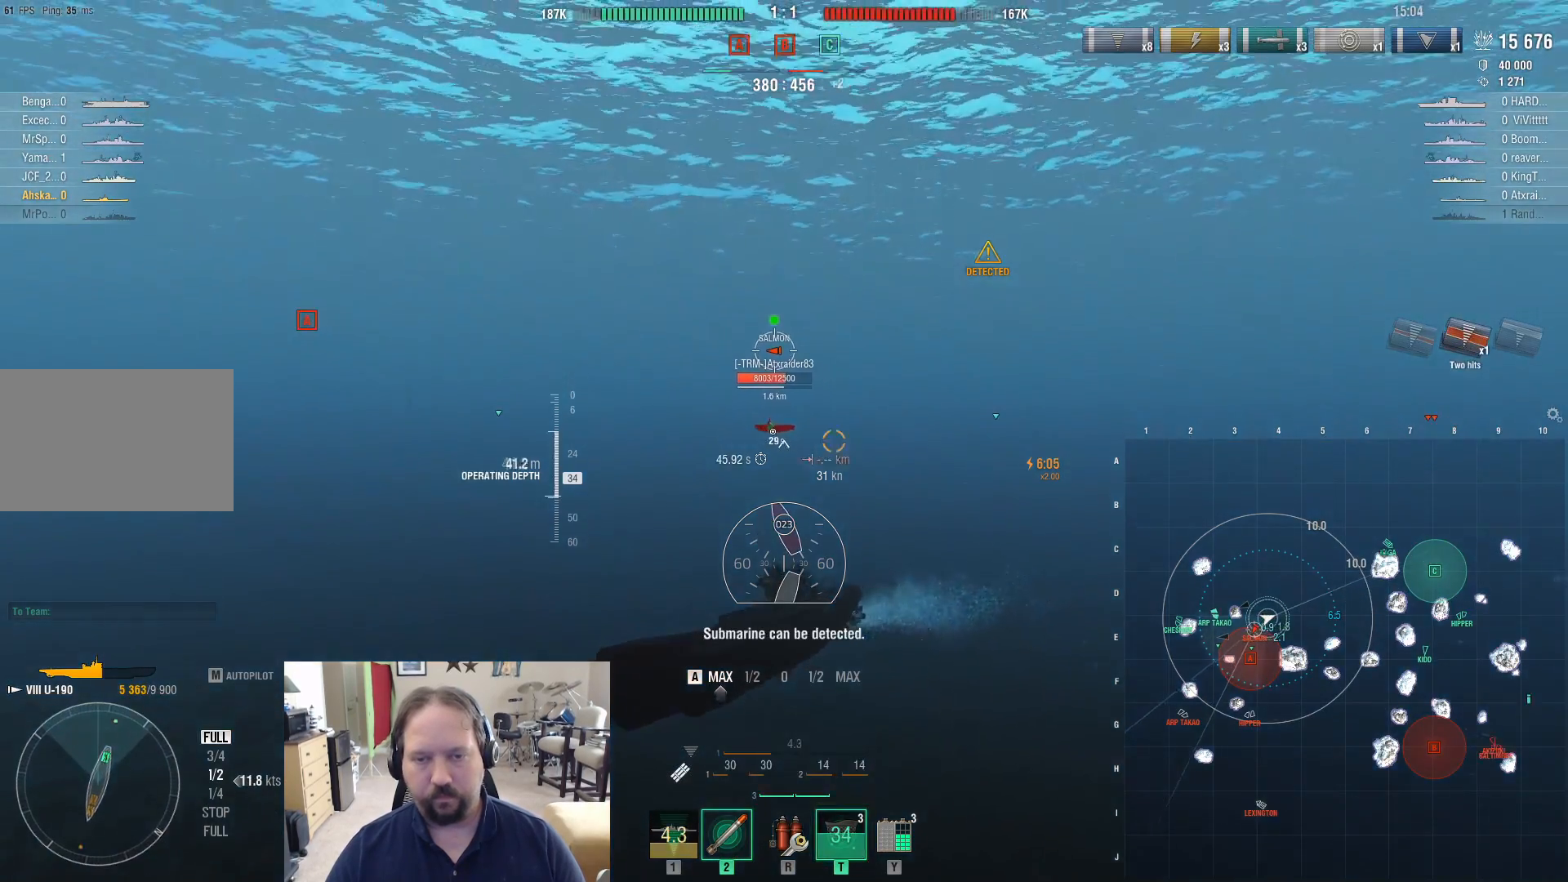
{"keys": ["a"], "mouse": [], "mouse_move": "still", "events": []}
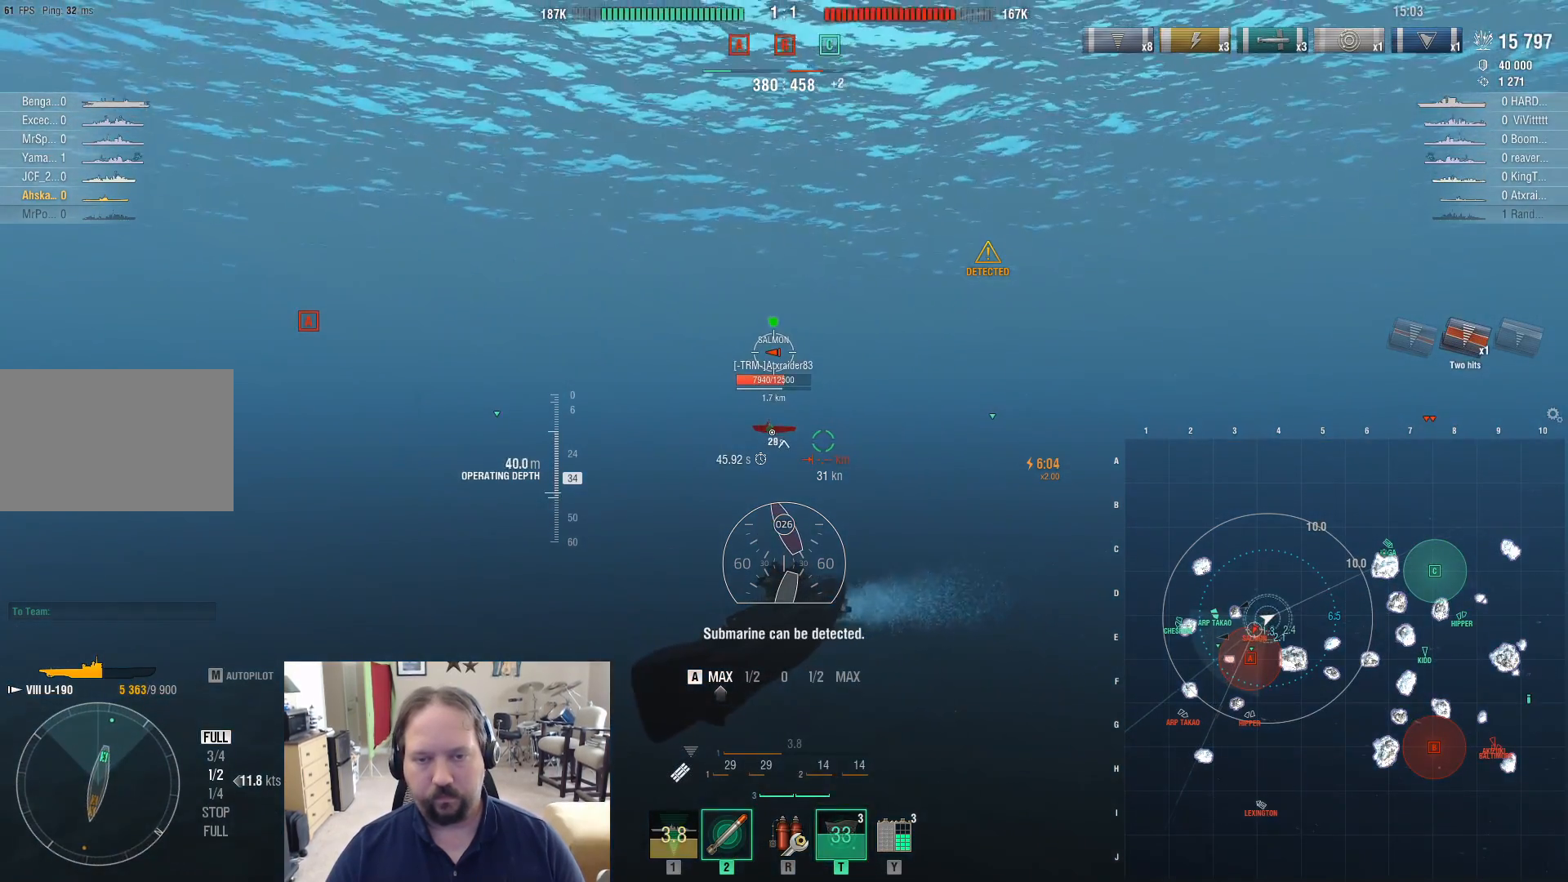
{"keys": ["a"], "mouse": [], "mouse_move": "still", "events": []}
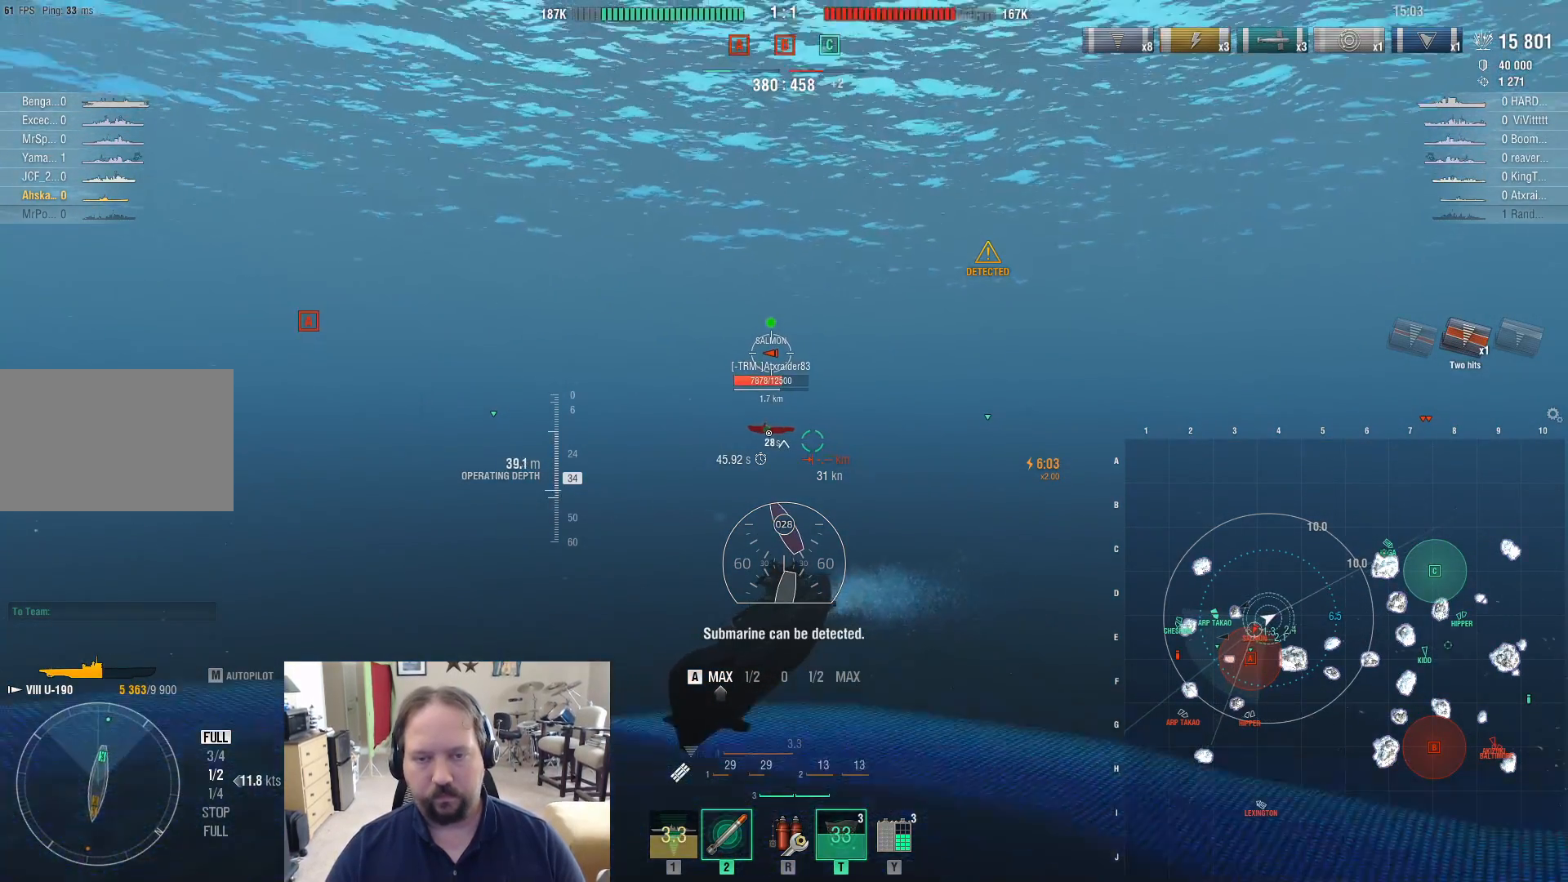
{"keys": ["a"], "mouse": [], "mouse_move": "still", "events": []}
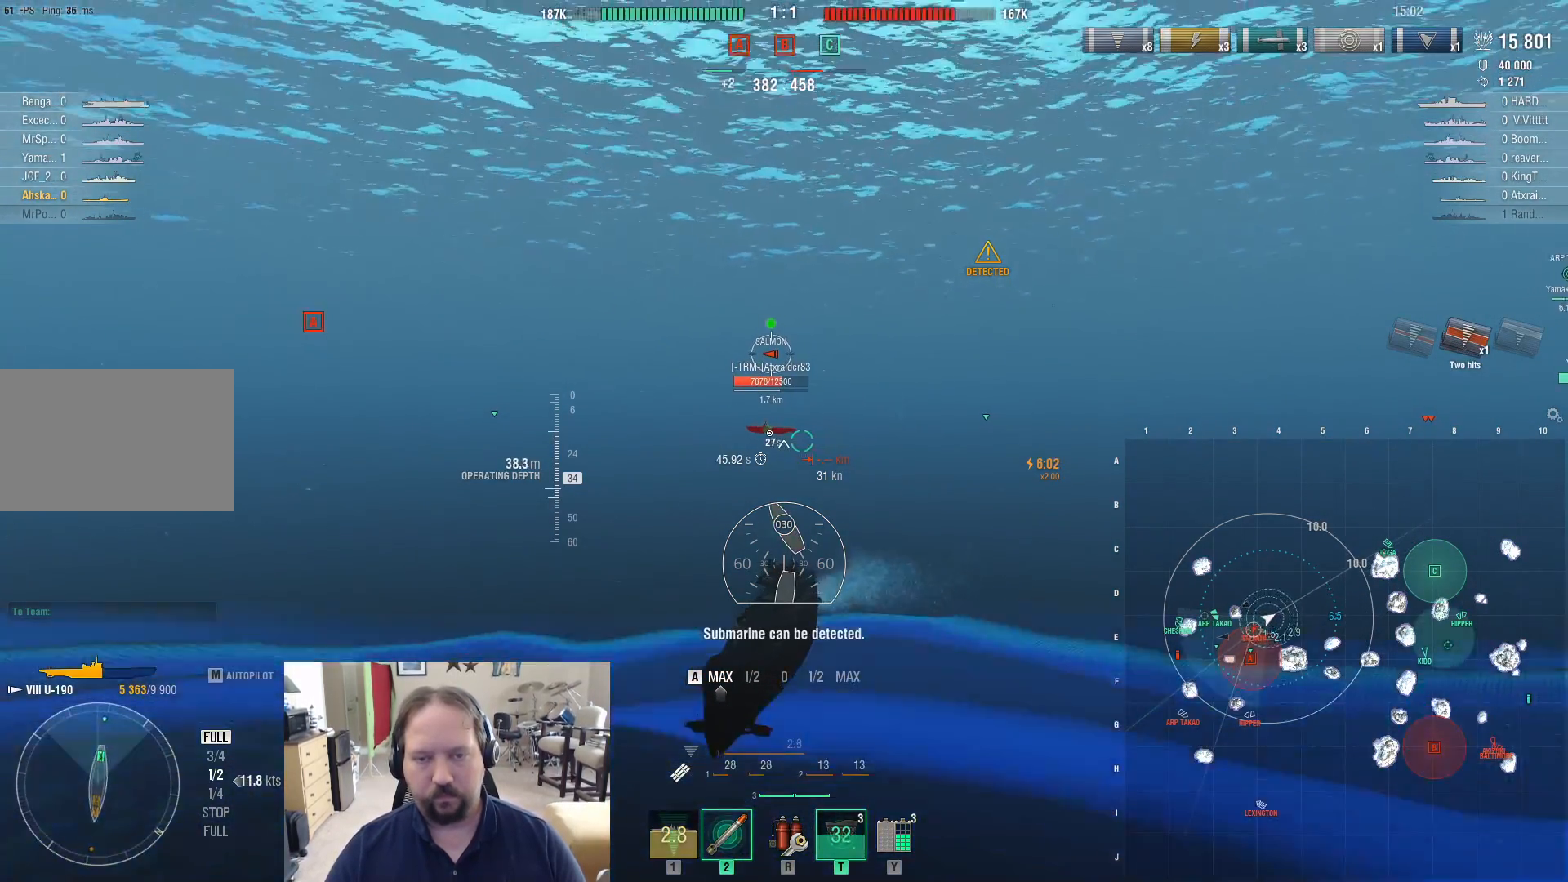
{"keys": ["a"], "mouse": [], "mouse_move": "still", "events": []}
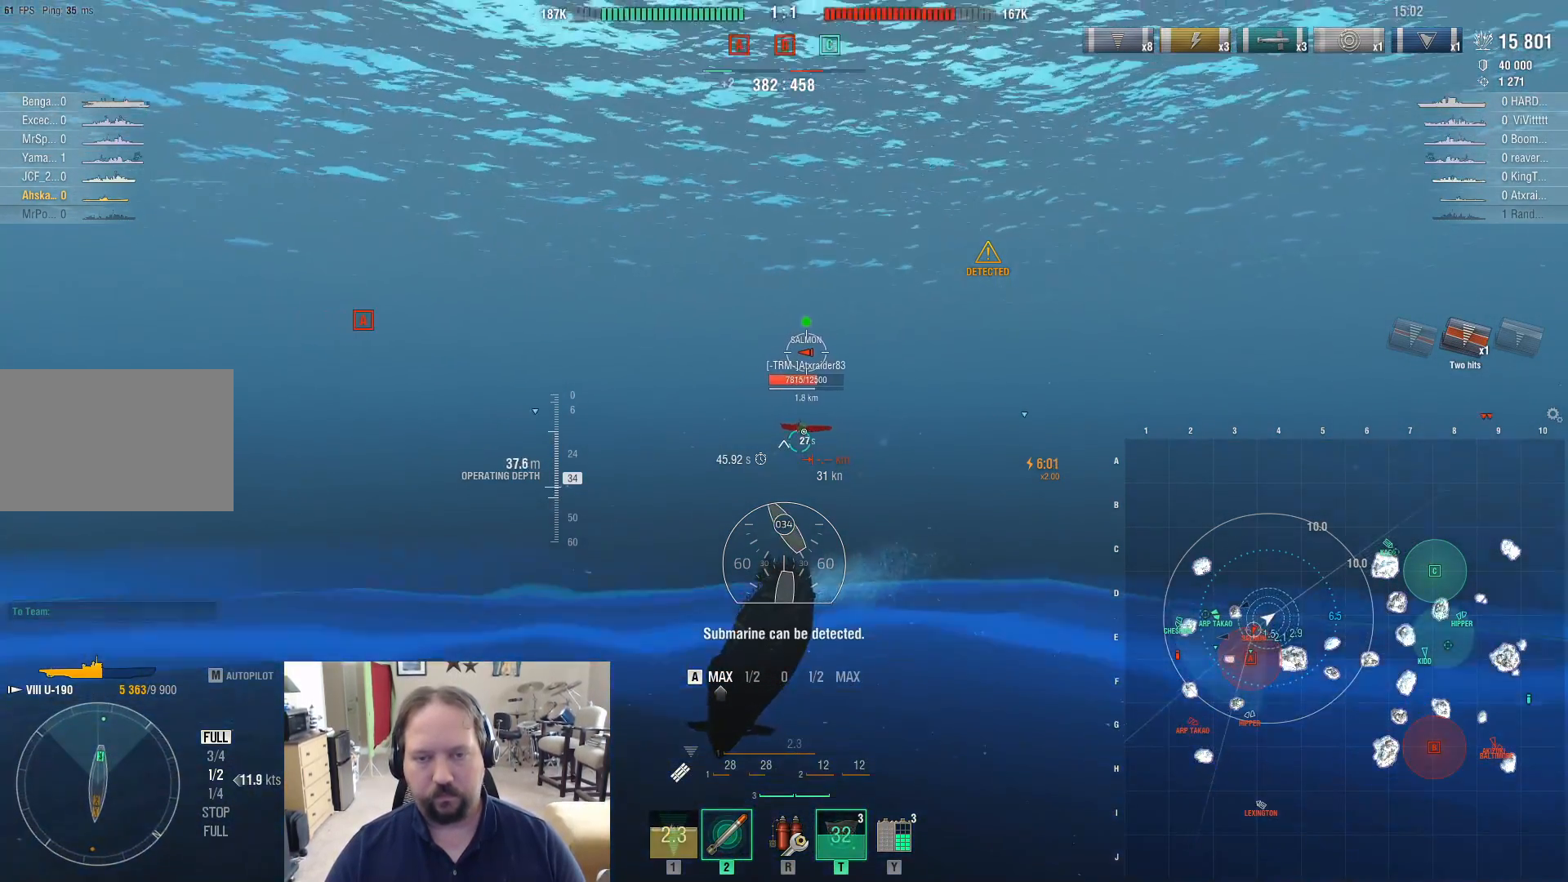
{"keys": ["a"], "mouse": [], "mouse_move": "still", "events": []}
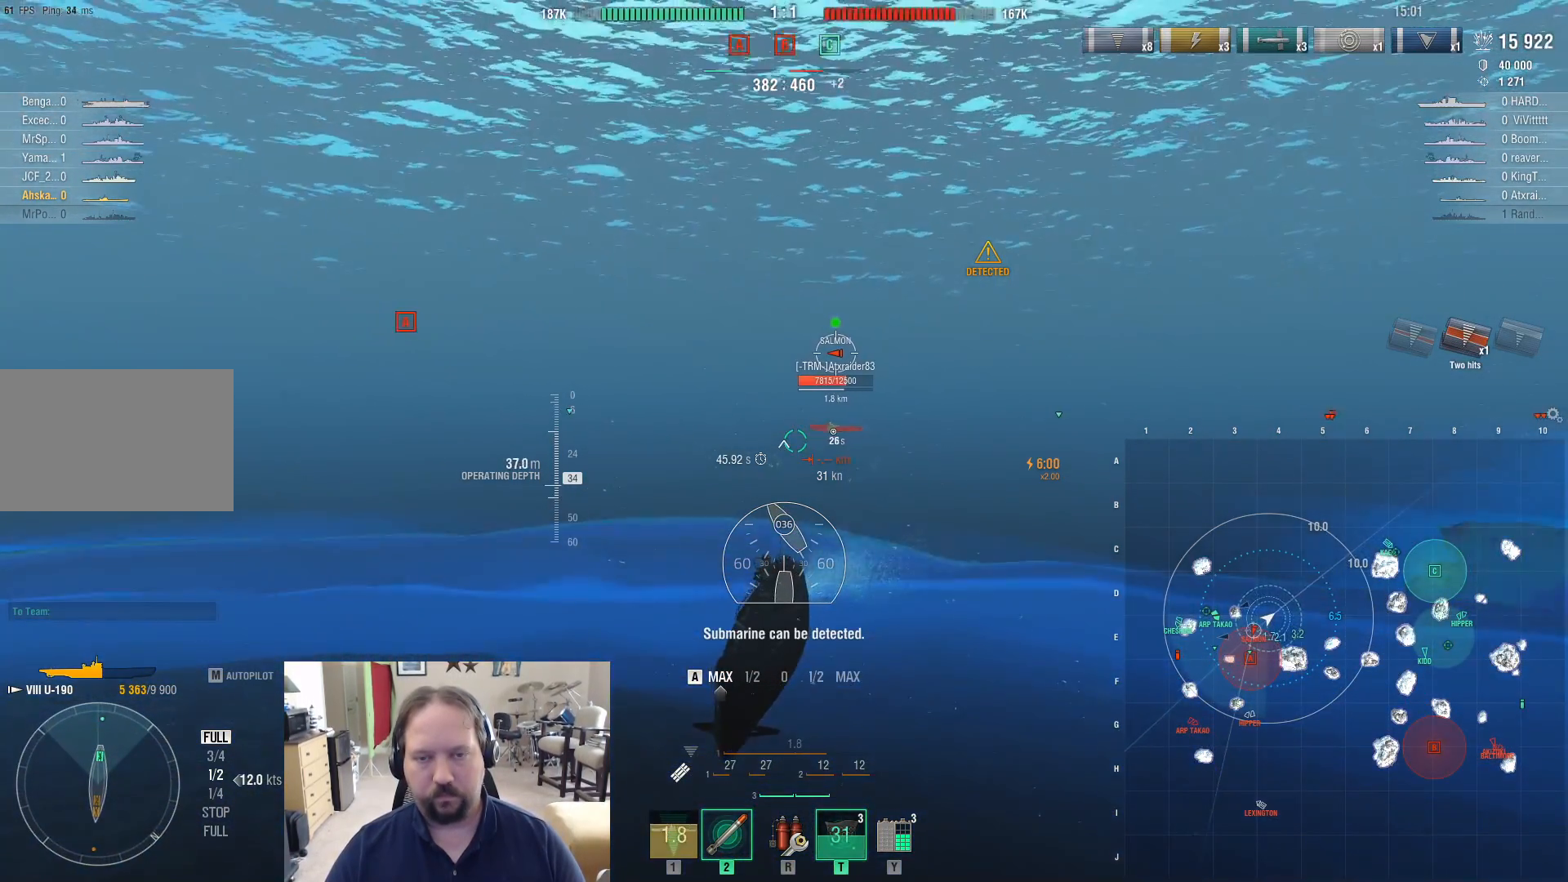
{"keys": ["a"], "mouse": [], "mouse_move": "still", "events": []}
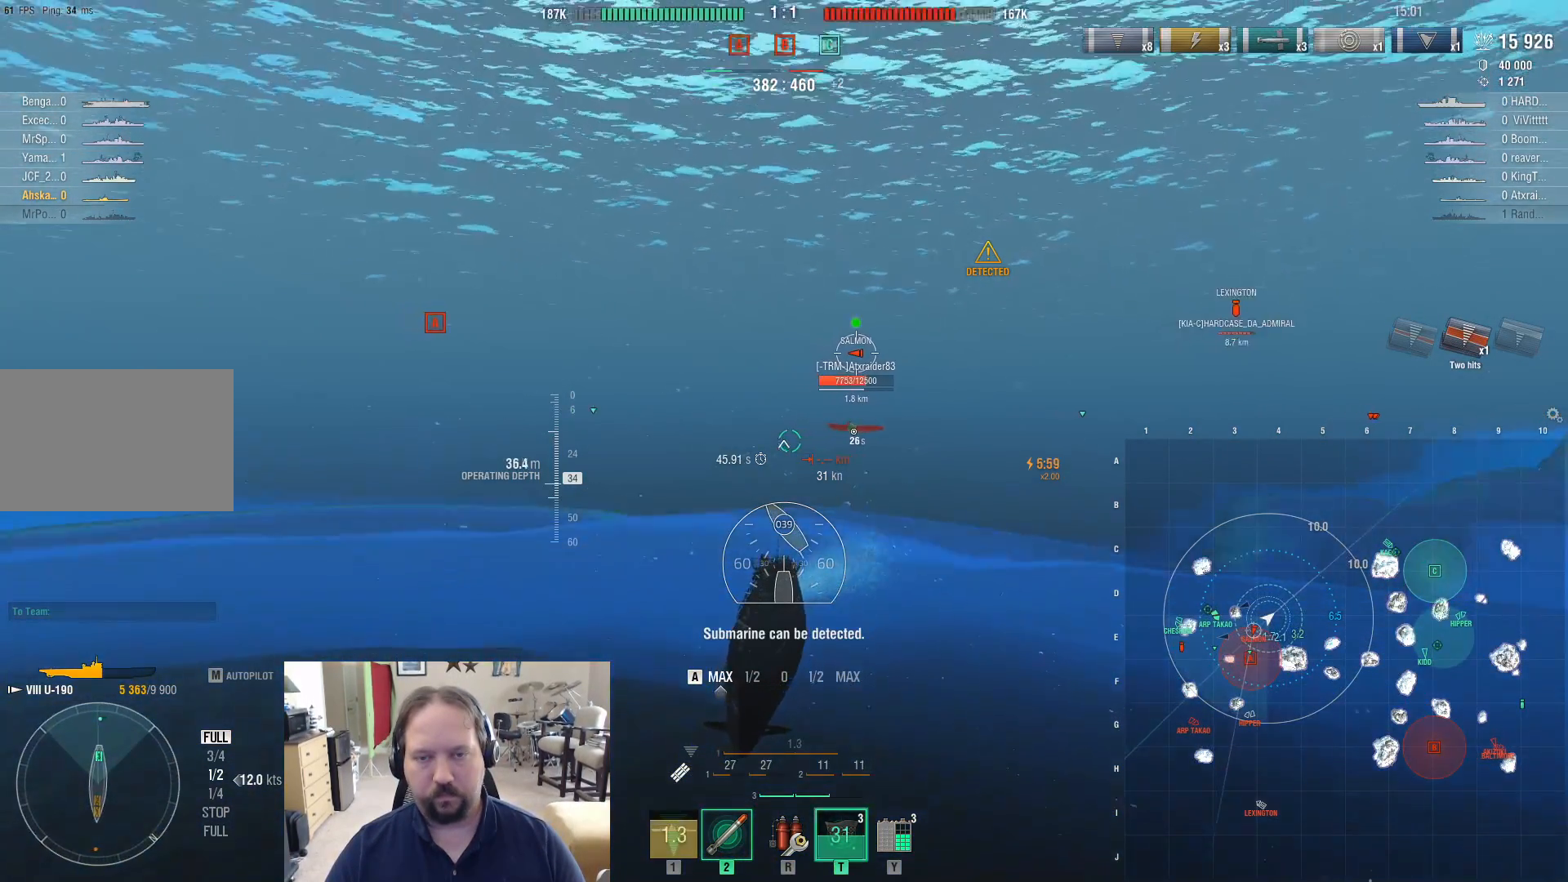
{"keys": ["a"], "mouse": [], "mouse_move": "still", "events": []}
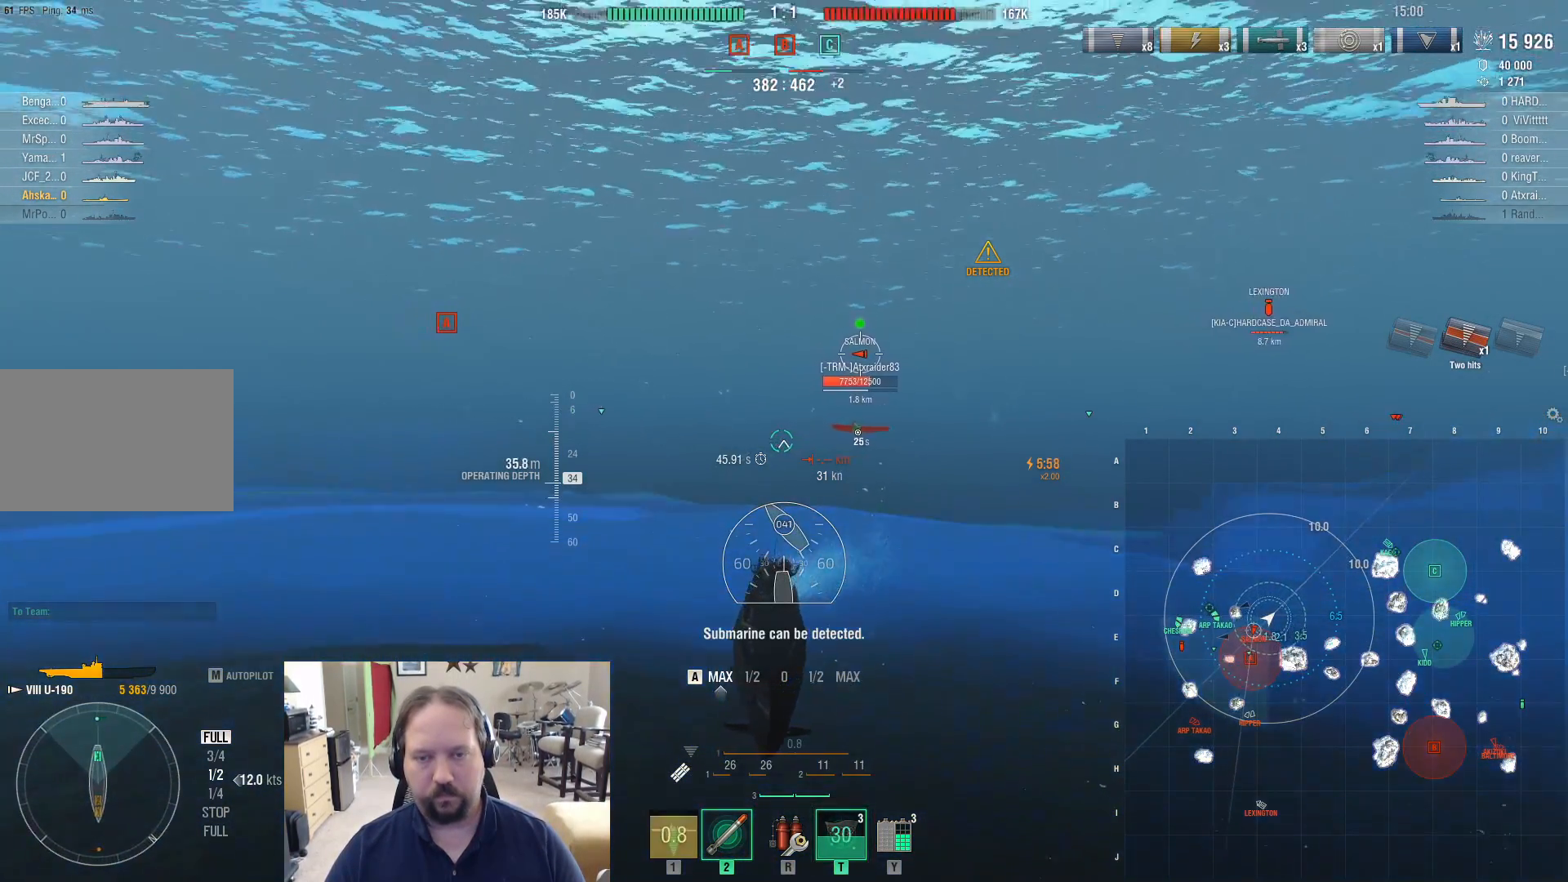
{"keys": [], "mouse": [], "mouse_move": "still", "events": [[17, "a", "up"], [67, "mouse_left", "down"], [200, "mouse_left", "up"]]}
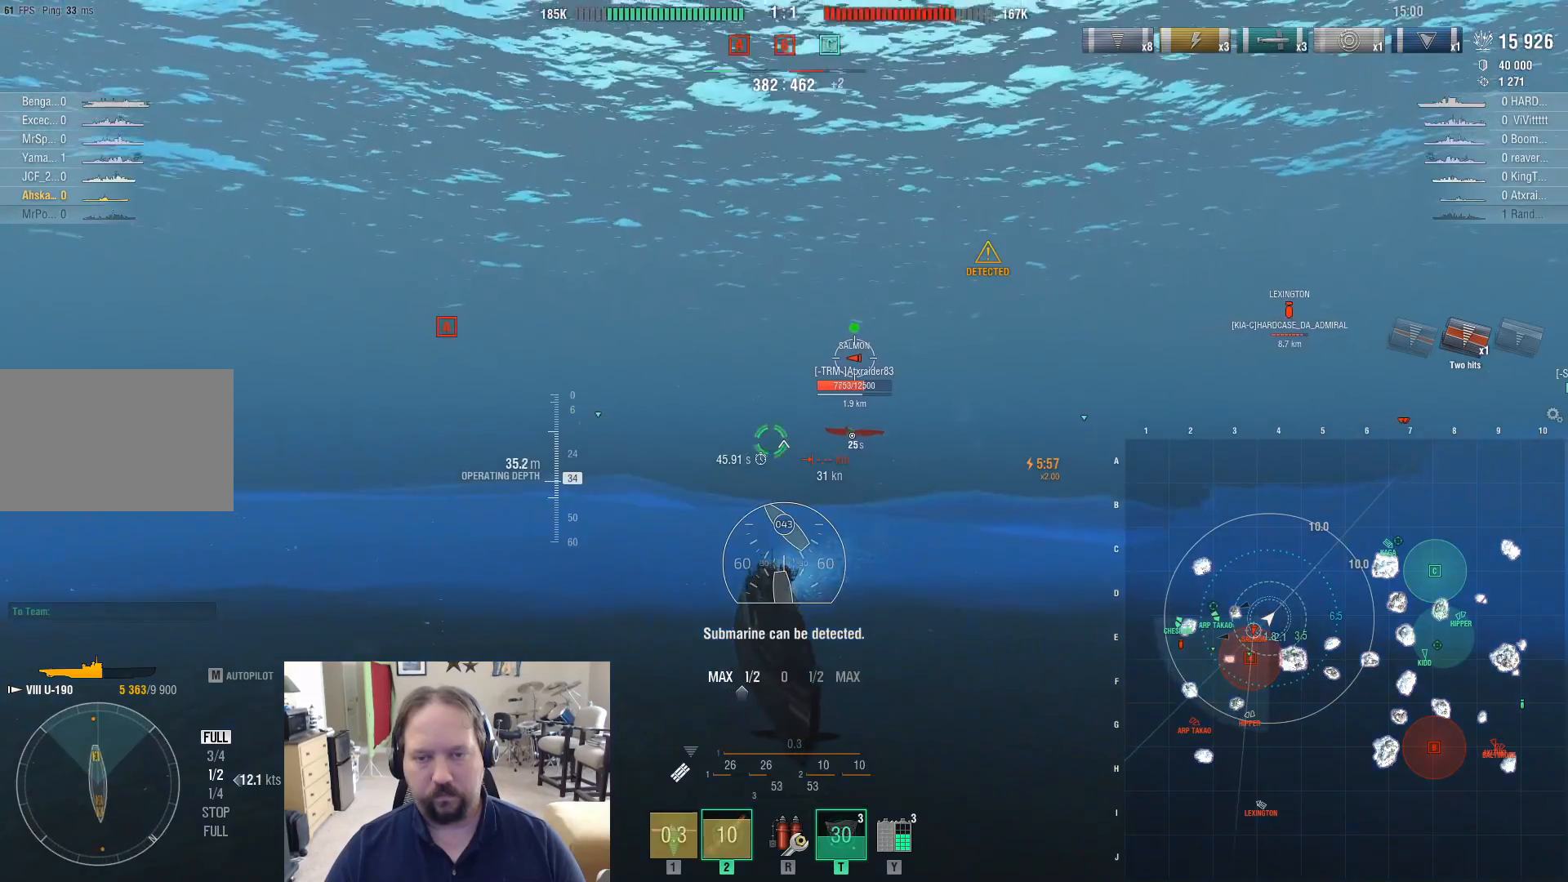
{"keys": ["d"], "mouse": [], "mouse_move": "still", "events": [[117, "d", "down"], [350, "1", "down"], [450, "1", "up"]]}
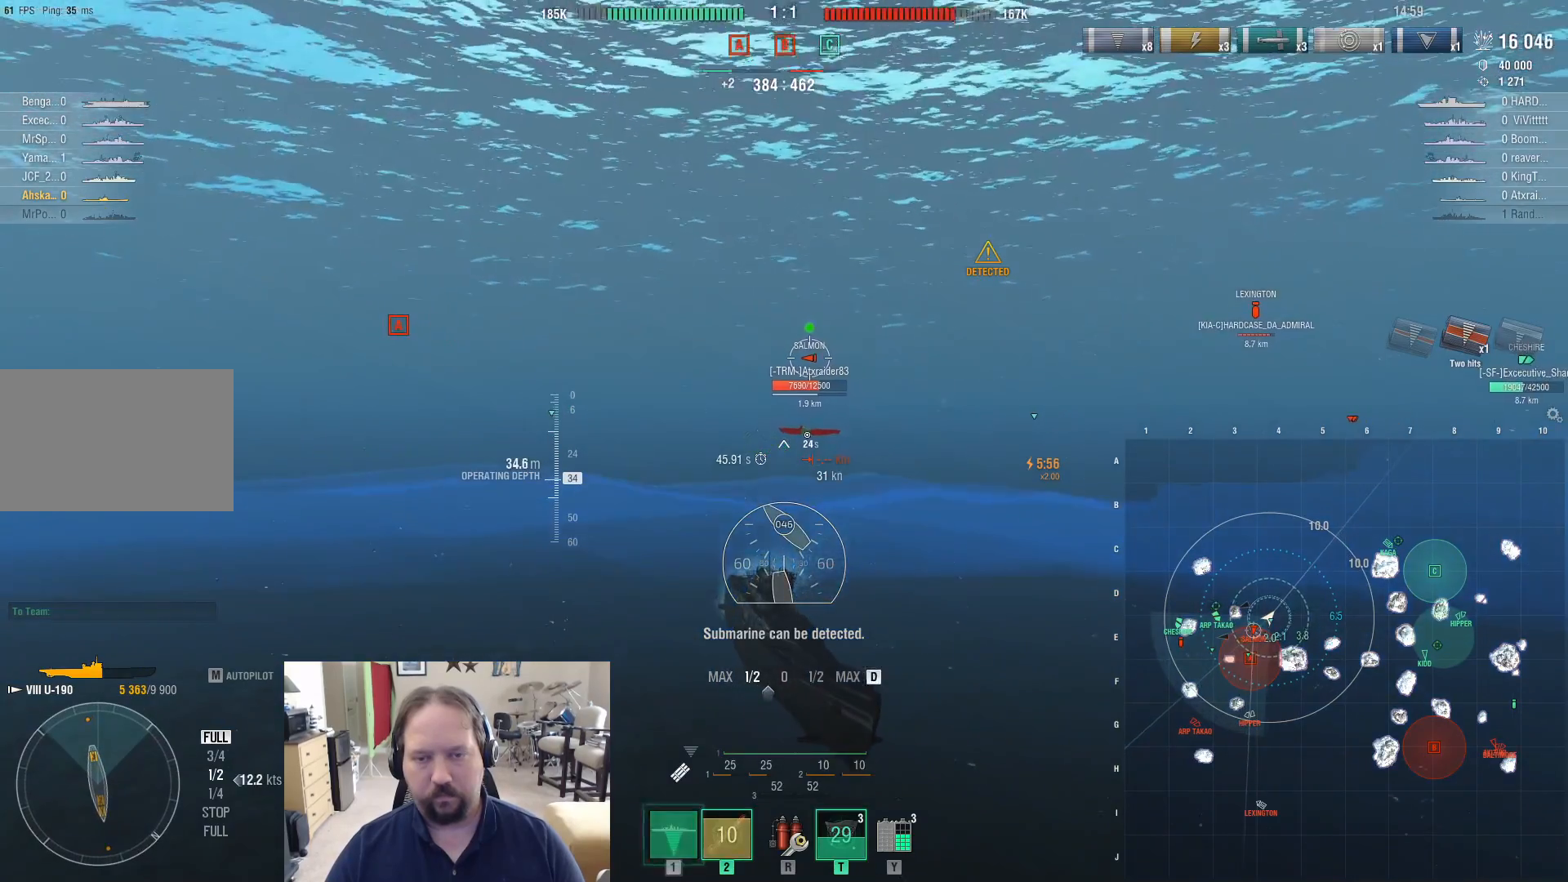
{"keys": ["d"], "mouse": [], "mouse_move": "still", "events": [[50, "d", "up"], [233, "d", "down"], [333, "shift", "down"], [467, "shift", "up"]]}